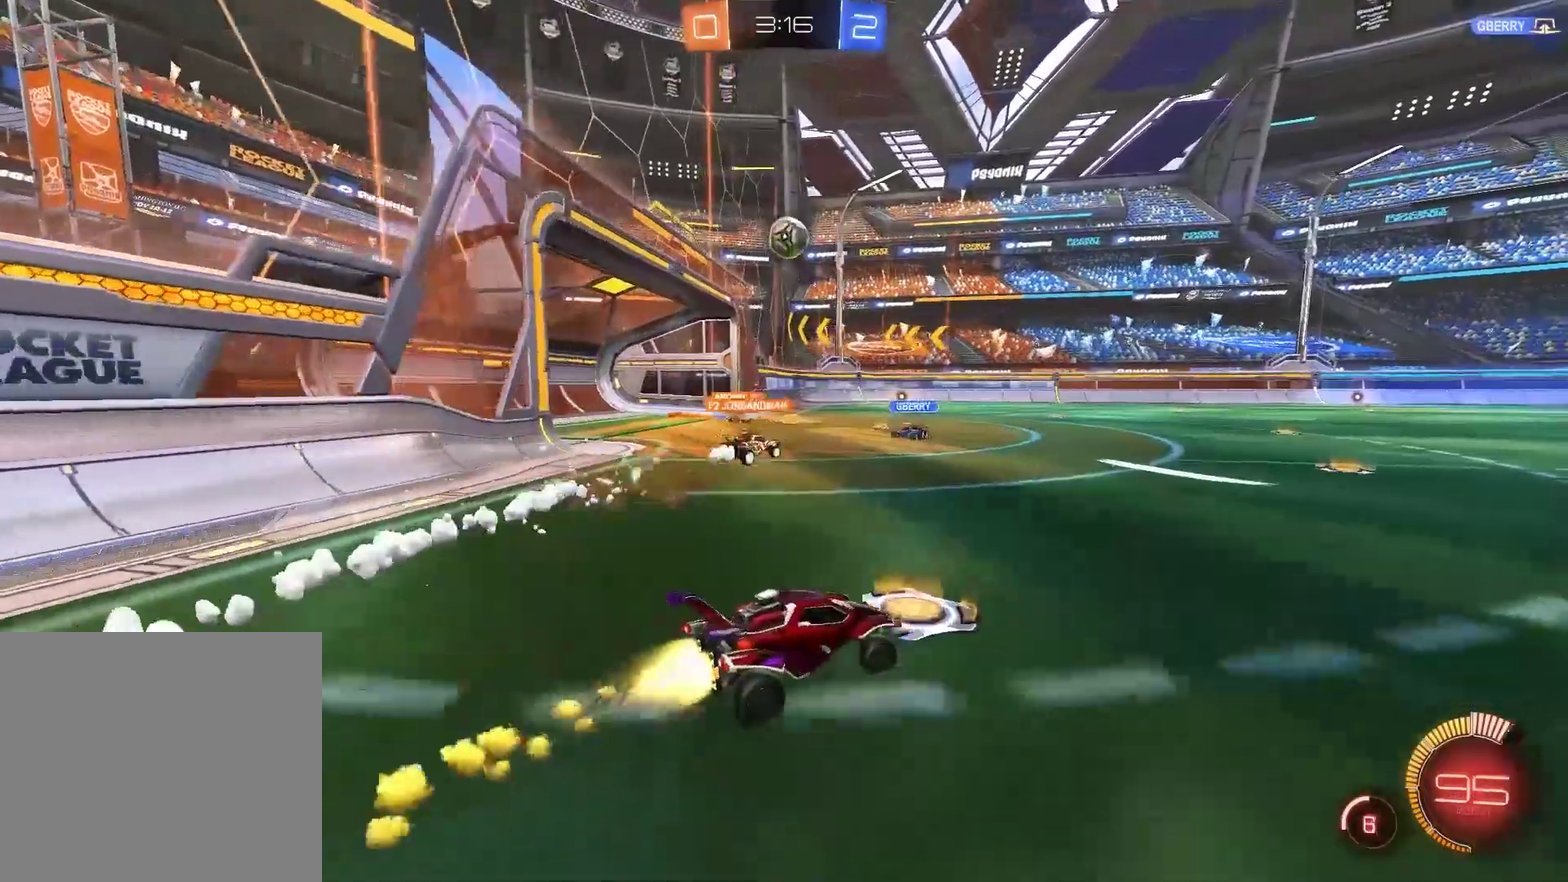
Gameplay with a controller (PlayStation layout); each line is a JSON object with the inputs held at the frame after it. "events" lists button and stick changes between this image and that frame as [ms after this image, input, new state], when the widget could be followed in between.
{"buttons": ["CIRCLE", "R2"], "left_stick": "center", "right_stick": "center", "events": [[67, "CIRCLE", "up"], [67, "left_stick", "center"], [233, "CIRCLE", "down"]]}
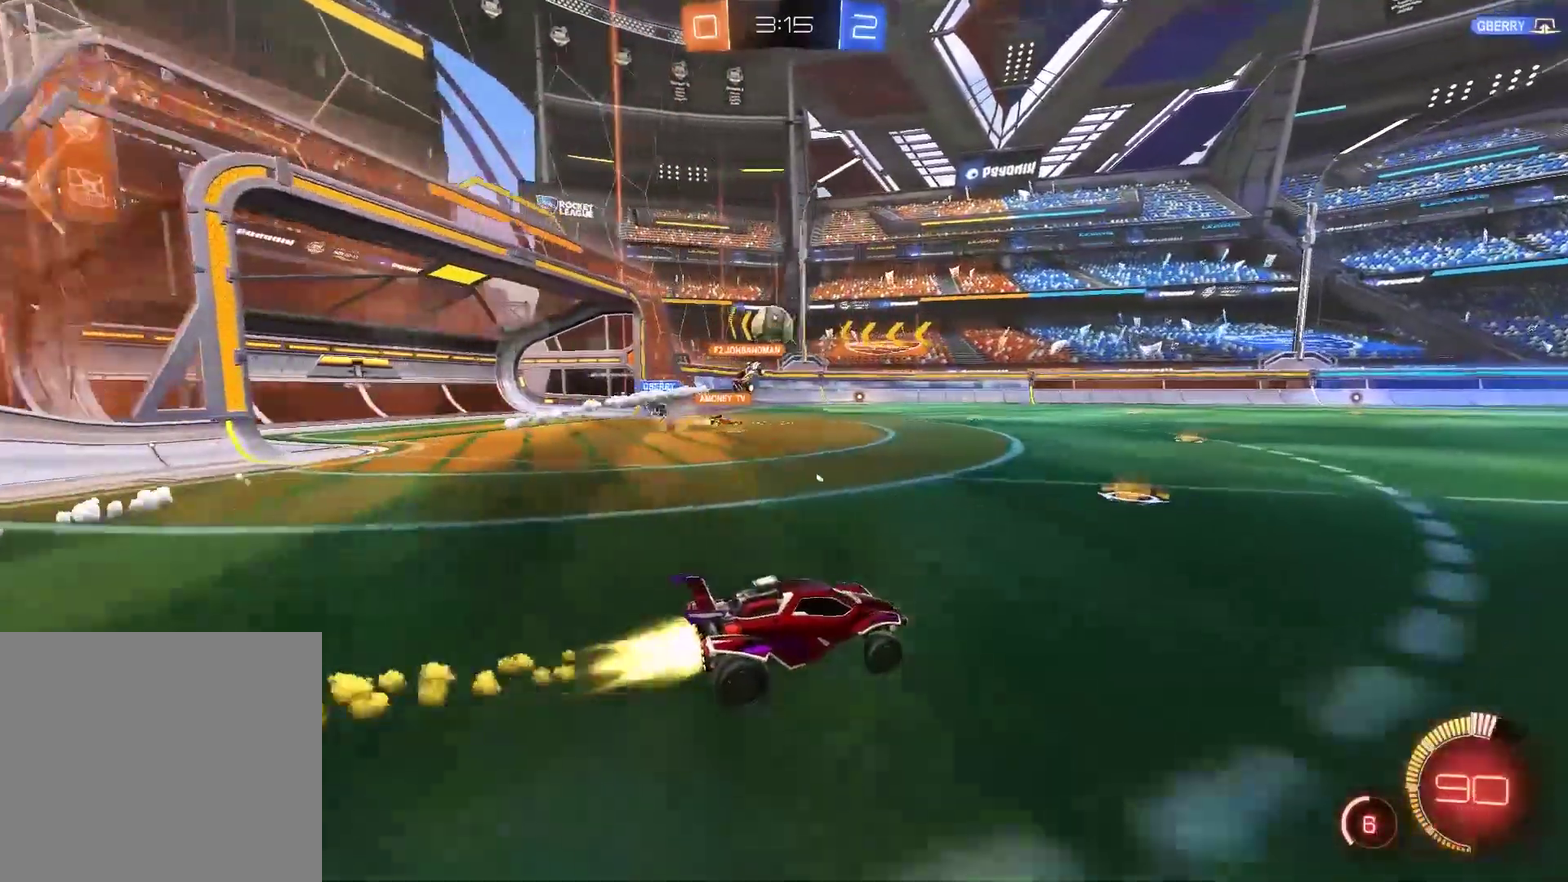
{"buttons": ["R2"], "left_stick": "left", "right_stick": "center", "events": [[217, "left_stick", "left"], [483, "CIRCLE", "up"]]}
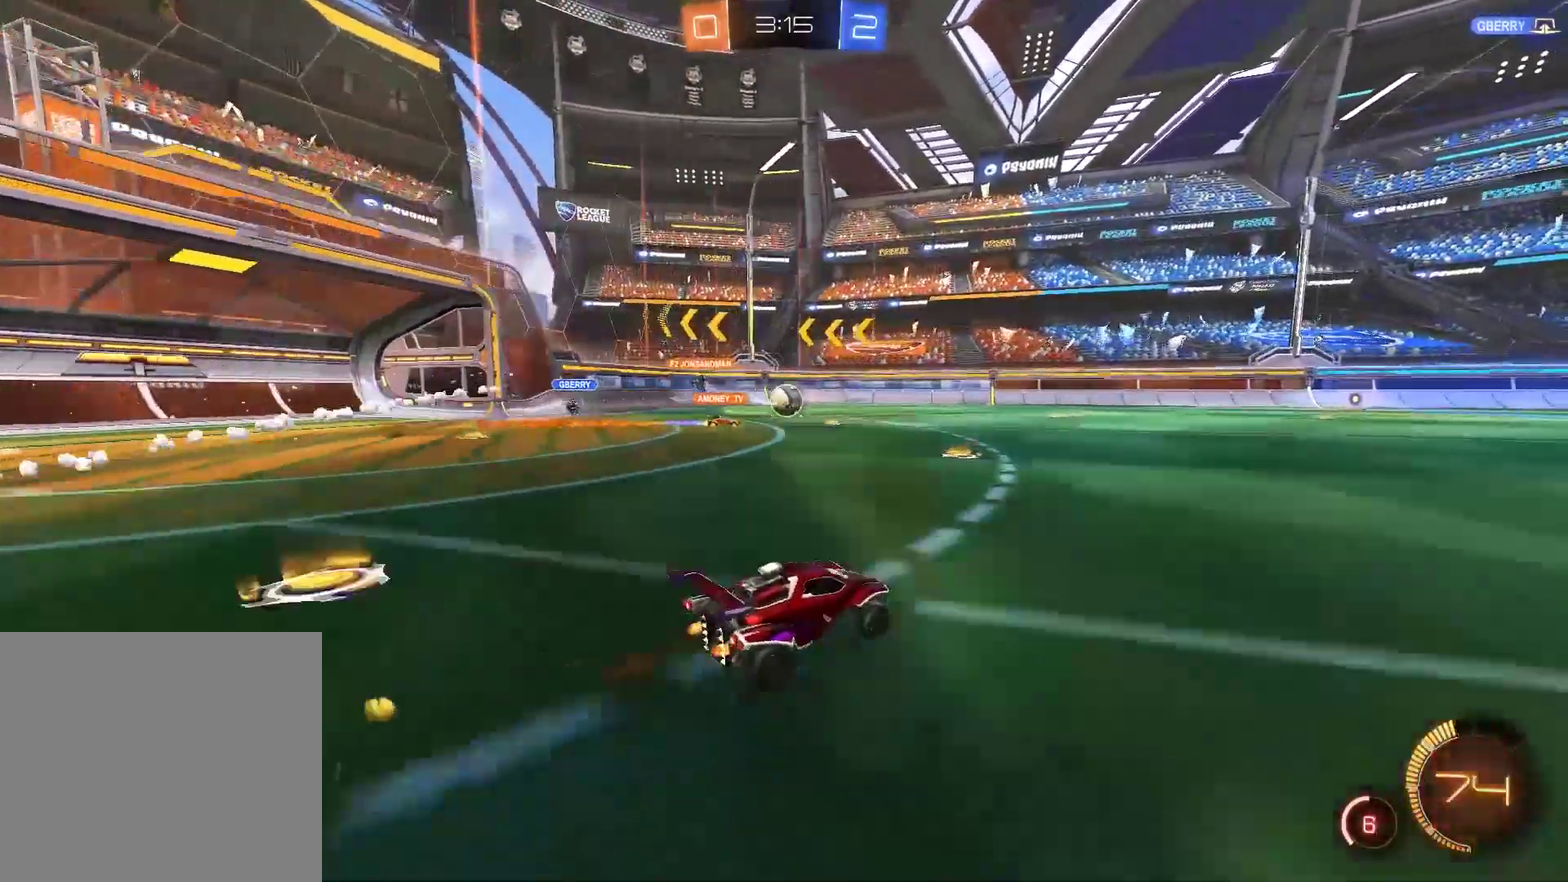
{"buttons": [], "left_stick": "right", "right_stick": "center", "events": [[83, "R2", "up"], [83, "left_stick", "center"], [250, "left_stick", "left"], [350, "left_stick", "center"], [417, "left_stick", "right"]]}
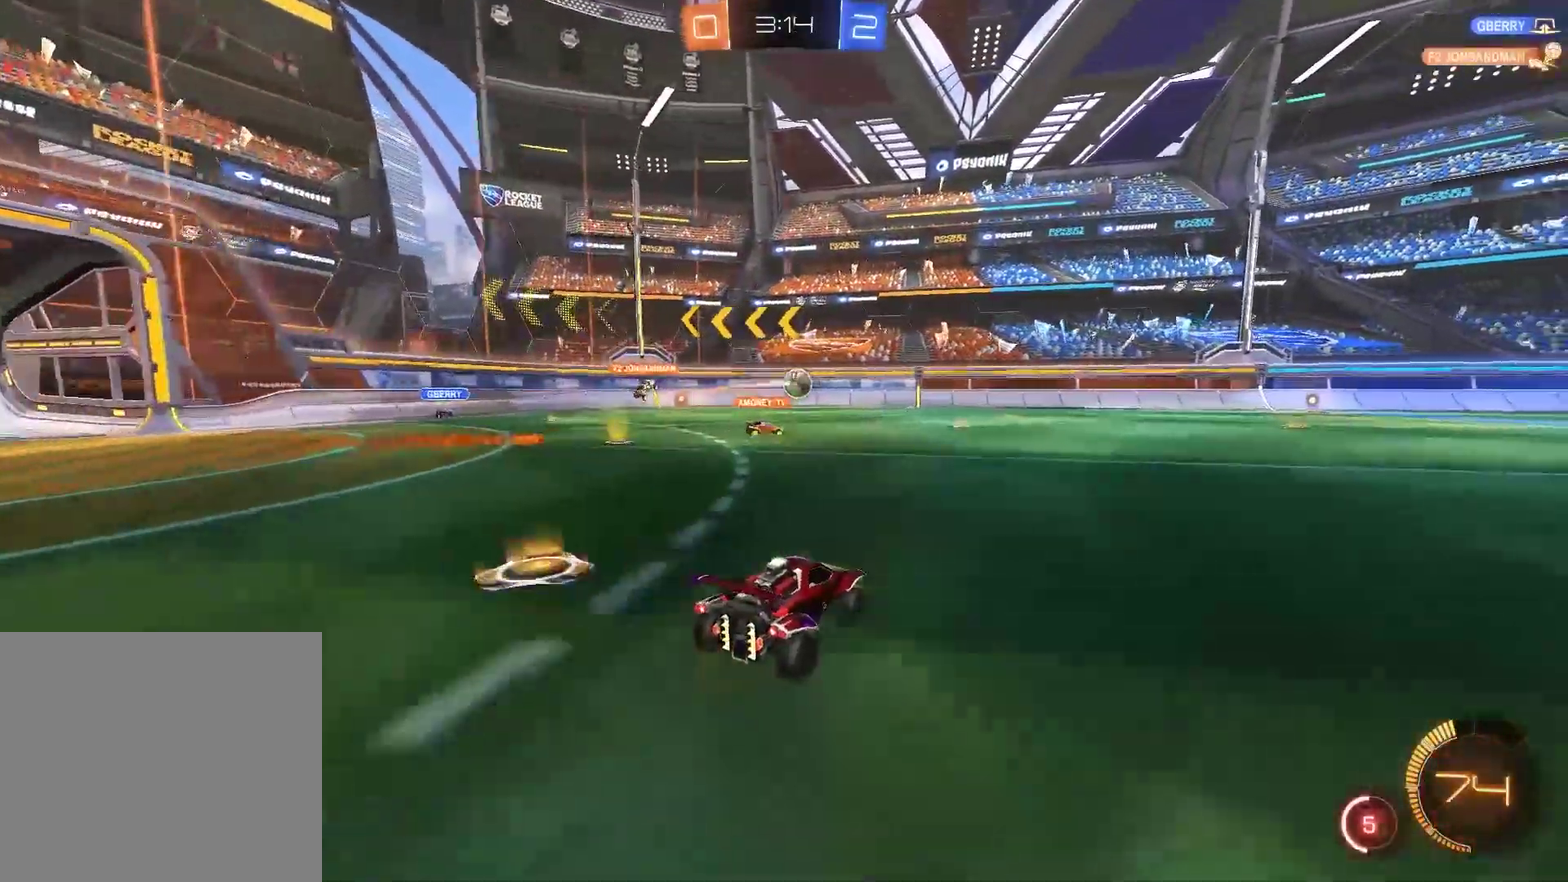
{"buttons": [], "left_stick": "right", "right_stick": "center", "events": []}
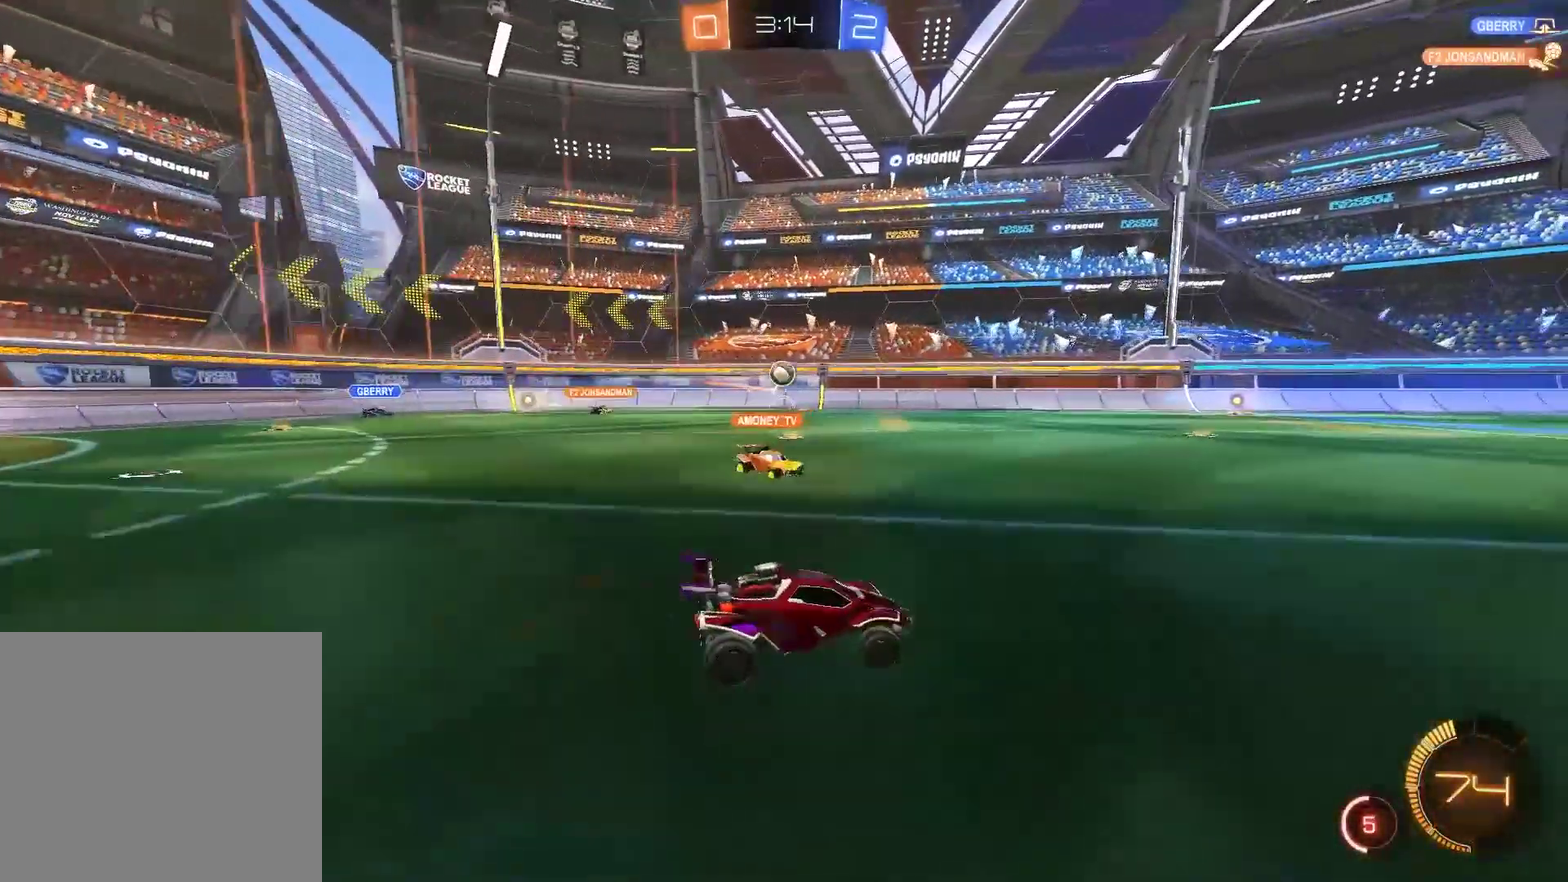
{"buttons": ["R2"], "left_stick": "left", "right_stick": "center", "events": [[83, "R2", "down"], [333, "left_stick", "left"]]}
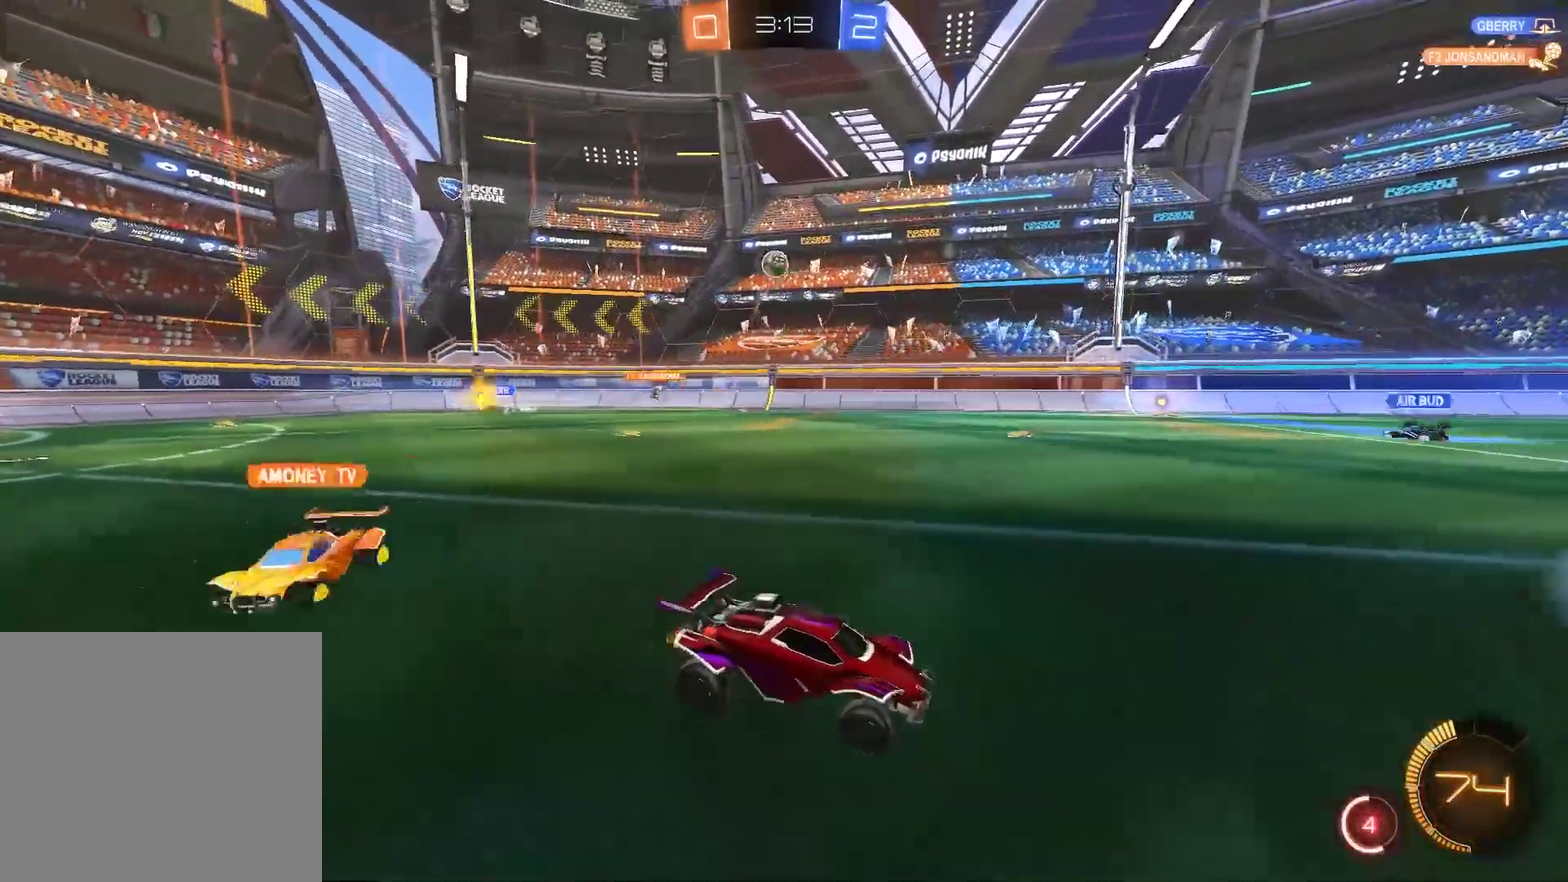
{"buttons": [], "left_stick": "right", "right_stick": "center", "events": [[167, "left_stick", "right"], [200, "R2", "up"]]}
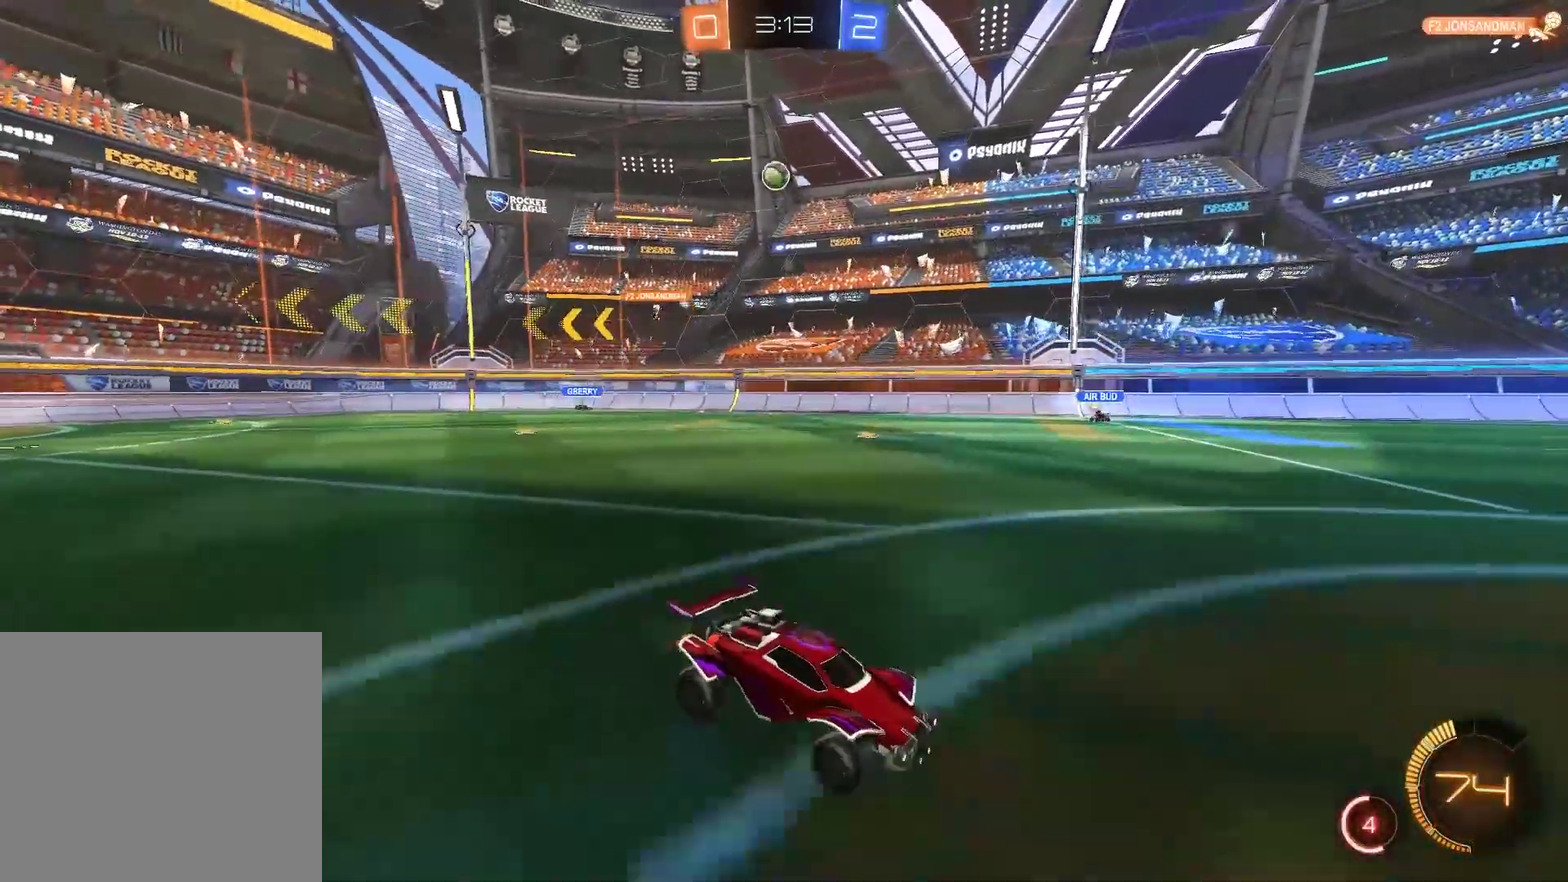
{"buttons": [], "left_stick": "left", "right_stick": "center", "events": [[33, "left_stick", "center"], [367, "left_stick", "left"]]}
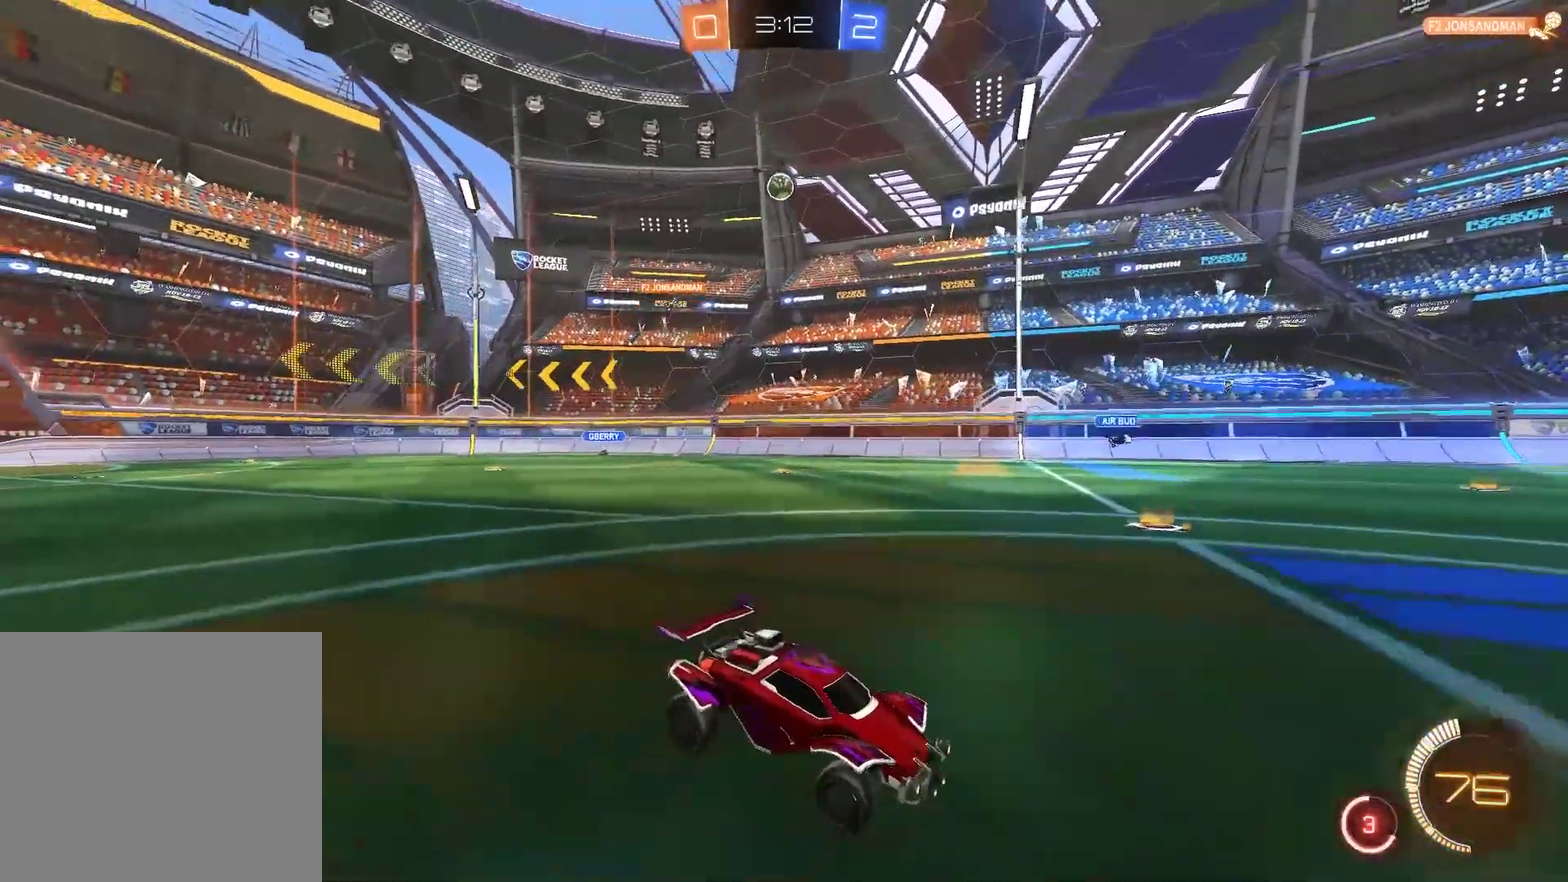
{"buttons": ["R2"], "left_stick": "left", "right_stick": "center", "events": [[33, "left_stick", "center"], [233, "left_stick", "left"], [383, "R2", "down"]]}
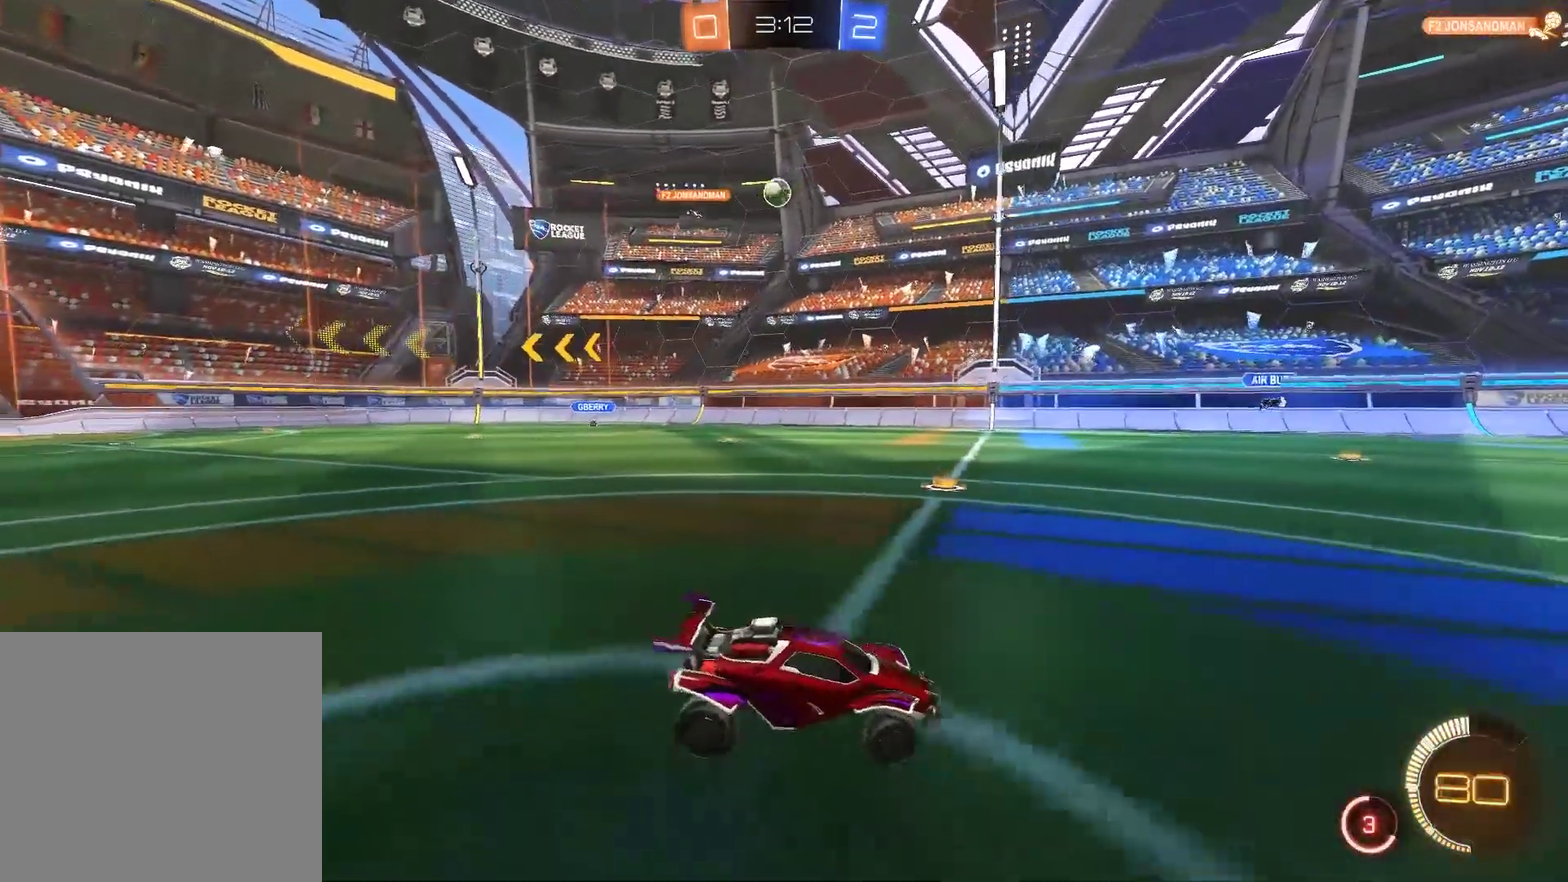
{"buttons": ["CIRCLE", "R2"], "left_stick": "left", "right_stick": "center", "events": [[250, "CIRCLE", "down"]]}
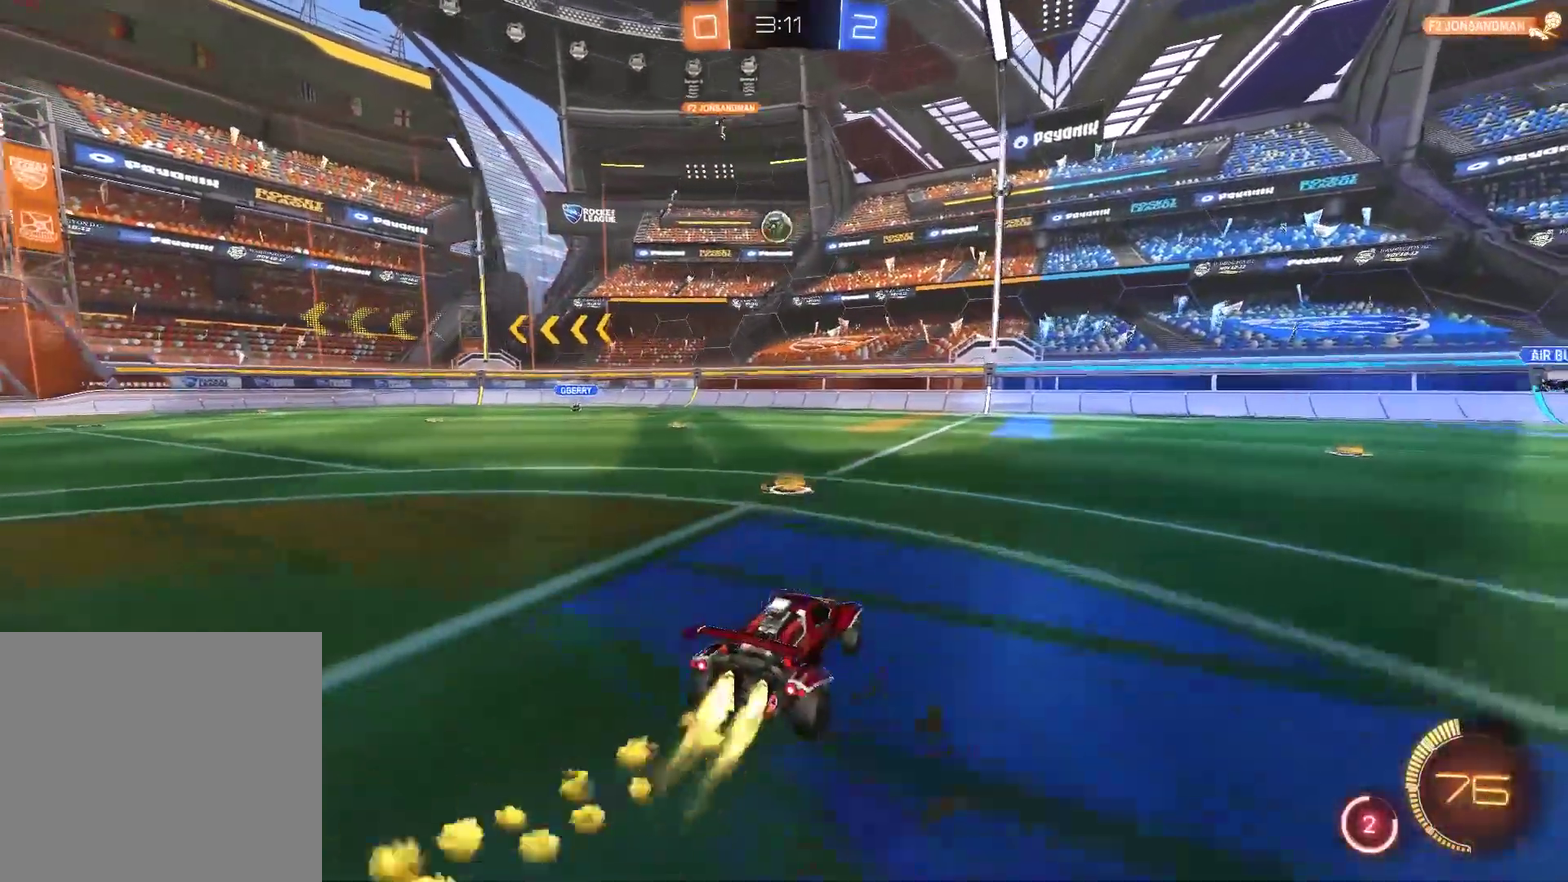
{"buttons": ["CIRCLE", "R2"], "left_stick": "center", "right_stick": "center", "events": [[183, "left_stick", "center"], [317, "left_stick", "down"], [383, "CROSS", "down"], [417, "left_stick", "down-right"], [483, "CROSS", "up"], [483, "left_stick", "center"]]}
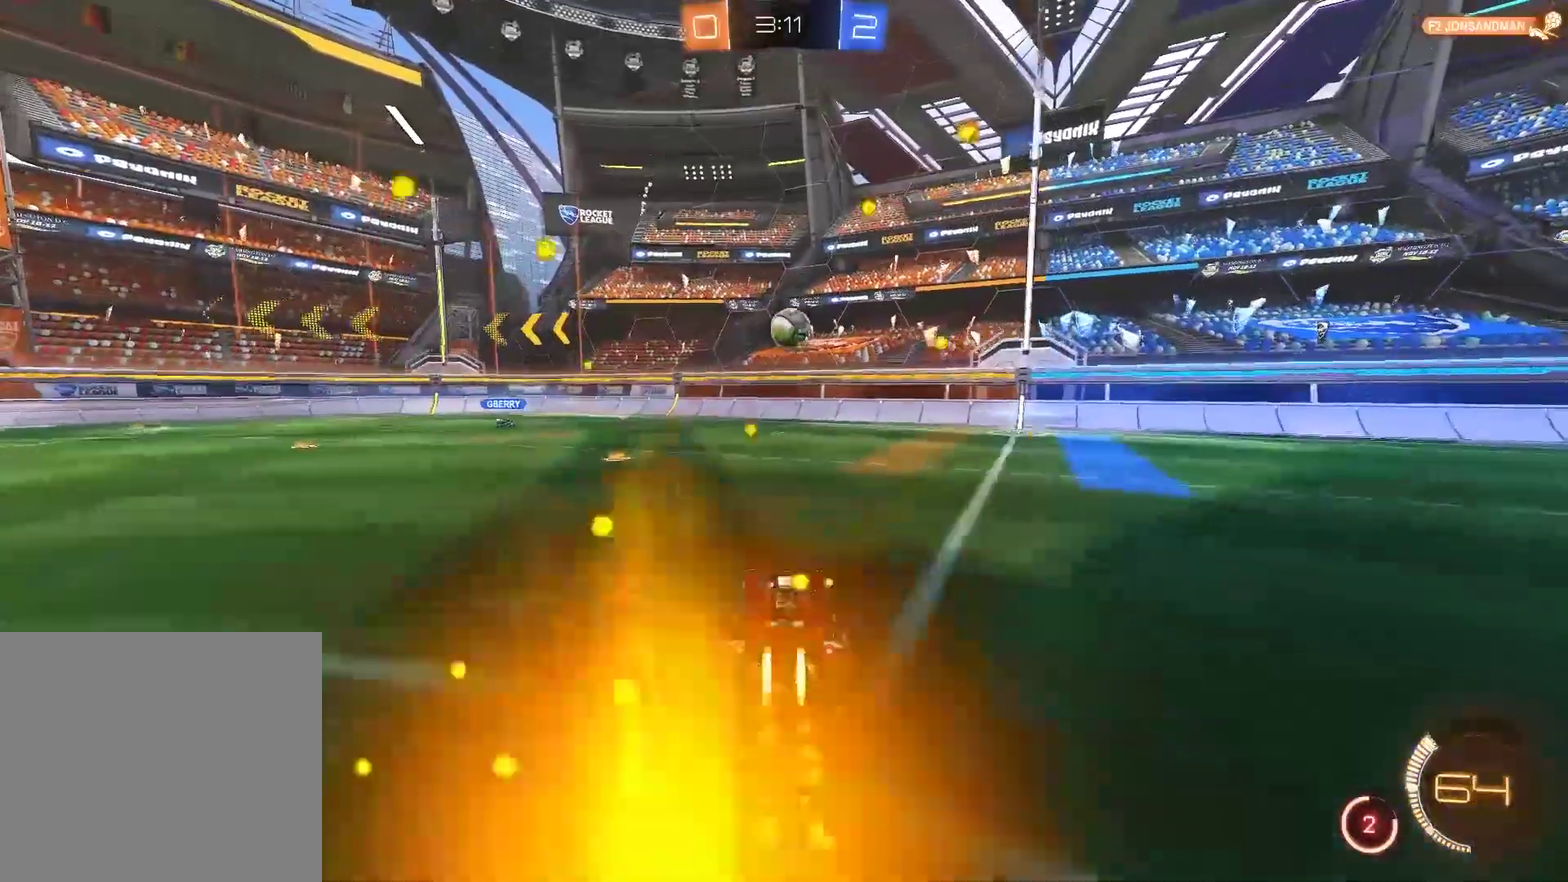
{"buttons": ["CIRCLE", "R2"], "left_stick": "left", "right_stick": "center", "events": [[83, "CROSS", "down"], [117, "left_stick", "down-right"], [217, "CIRCLE", "up"], [217, "CROSS", "up"], [383, "CIRCLE", "down"], [467, "left_stick", "left"]]}
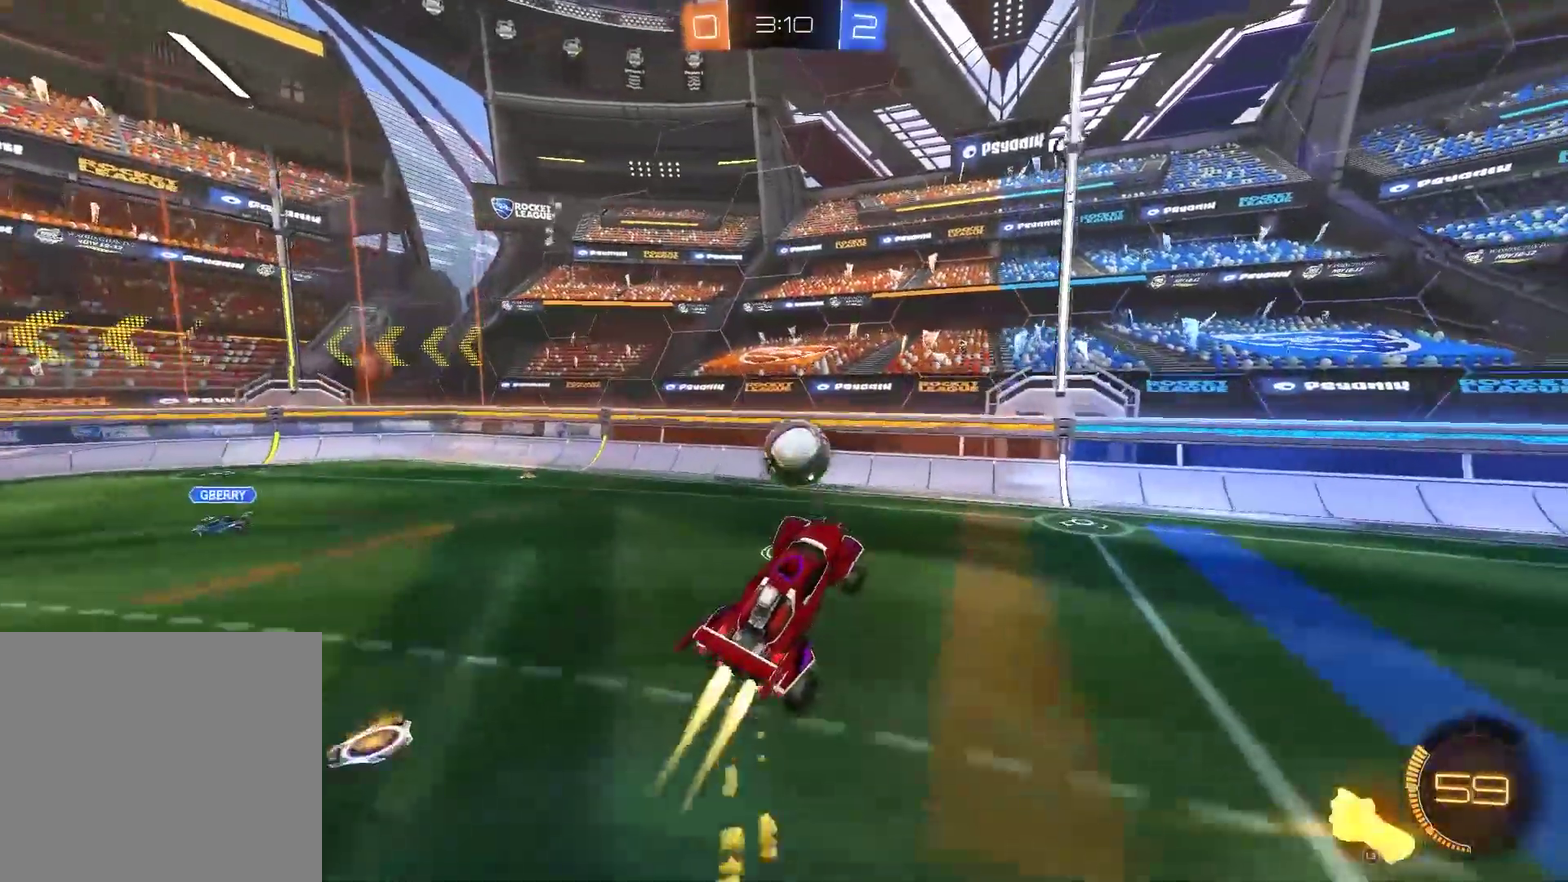
{"buttons": ["CIRCLE", "R2"], "left_stick": "up-right", "right_stick": "center", "events": [[33, "CIRCLE", "up"], [33, "left_stick", "up-left"], [67, "CIRCLE", "down"], [267, "CIRCLE", "up"], [267, "left_stick", "up"], [400, "CIRCLE", "down"], [467, "left_stick", "up-right"]]}
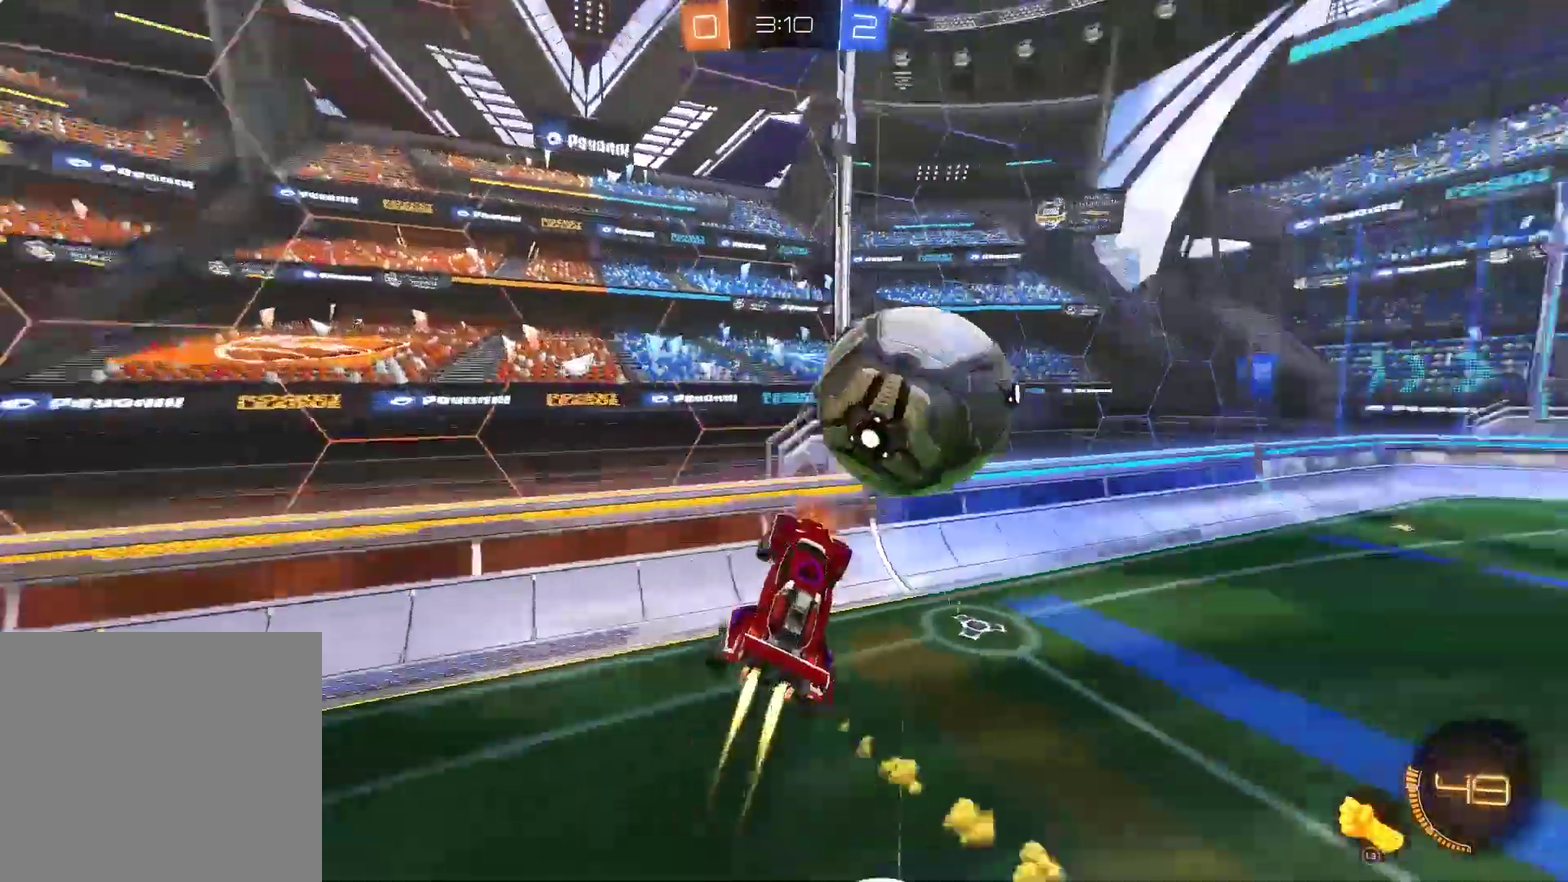
{"buttons": ["R2"], "left_stick": "up", "right_stick": "center", "events": [[100, "CIRCLE", "up"], [433, "left_stick", "up"]]}
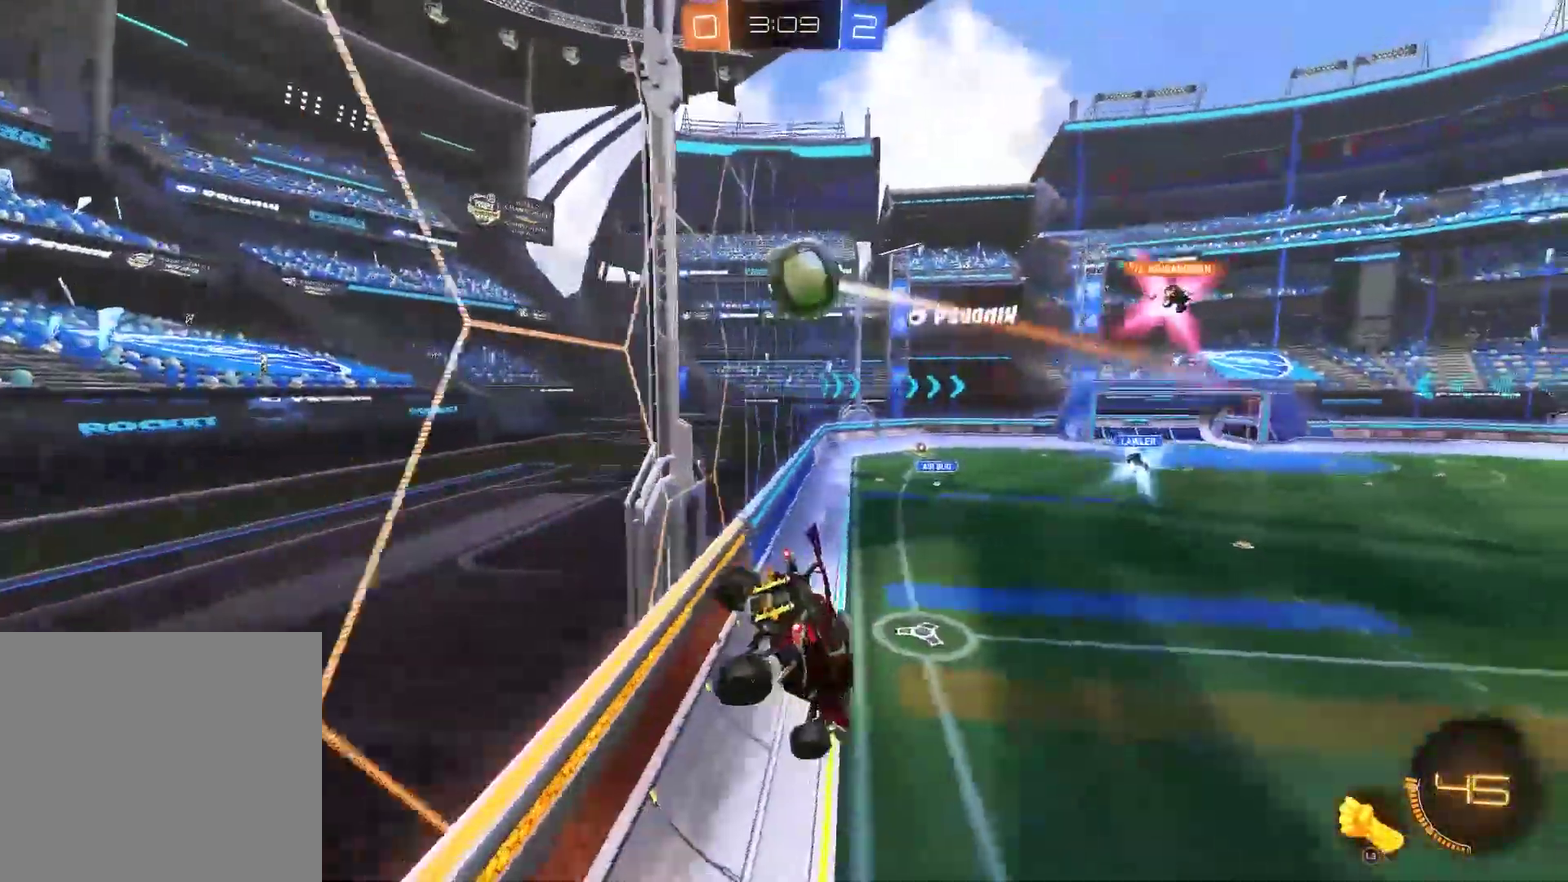
{"buttons": ["CIRCLE", "R2"], "left_stick": "right", "right_stick": "center", "events": [[200, "left_stick", "center"], [300, "left_stick", "right"], [400, "CIRCLE", "down"]]}
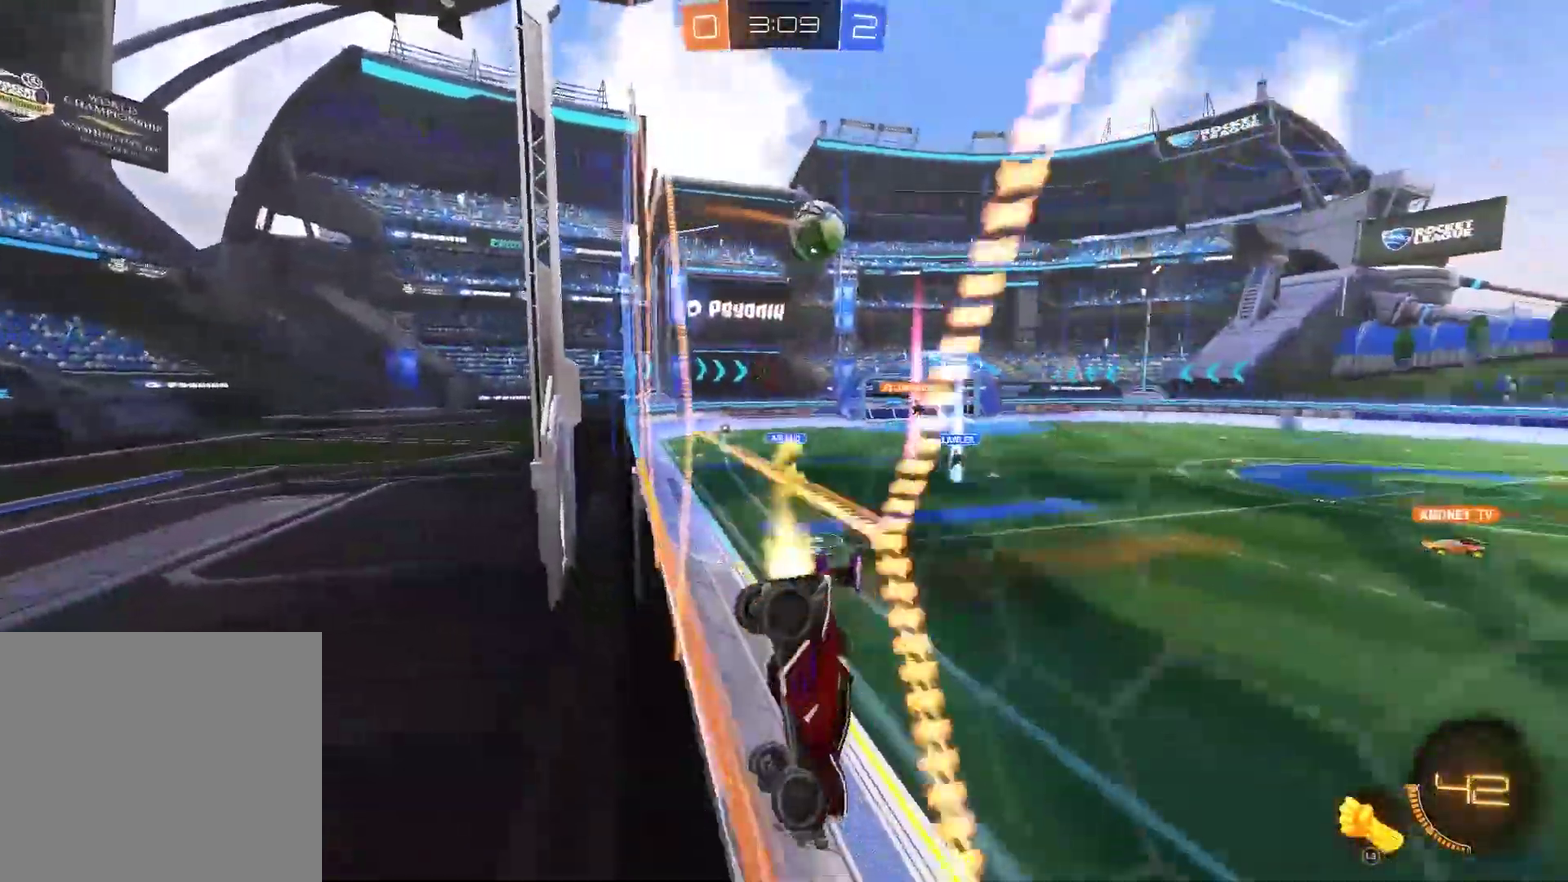
{"buttons": ["CIRCLE", "R2"], "left_stick": "center", "right_stick": "center", "events": [[150, "TRIANGLE", "down"], [217, "left_stick", "center"], [317, "TRIANGLE", "up"]]}
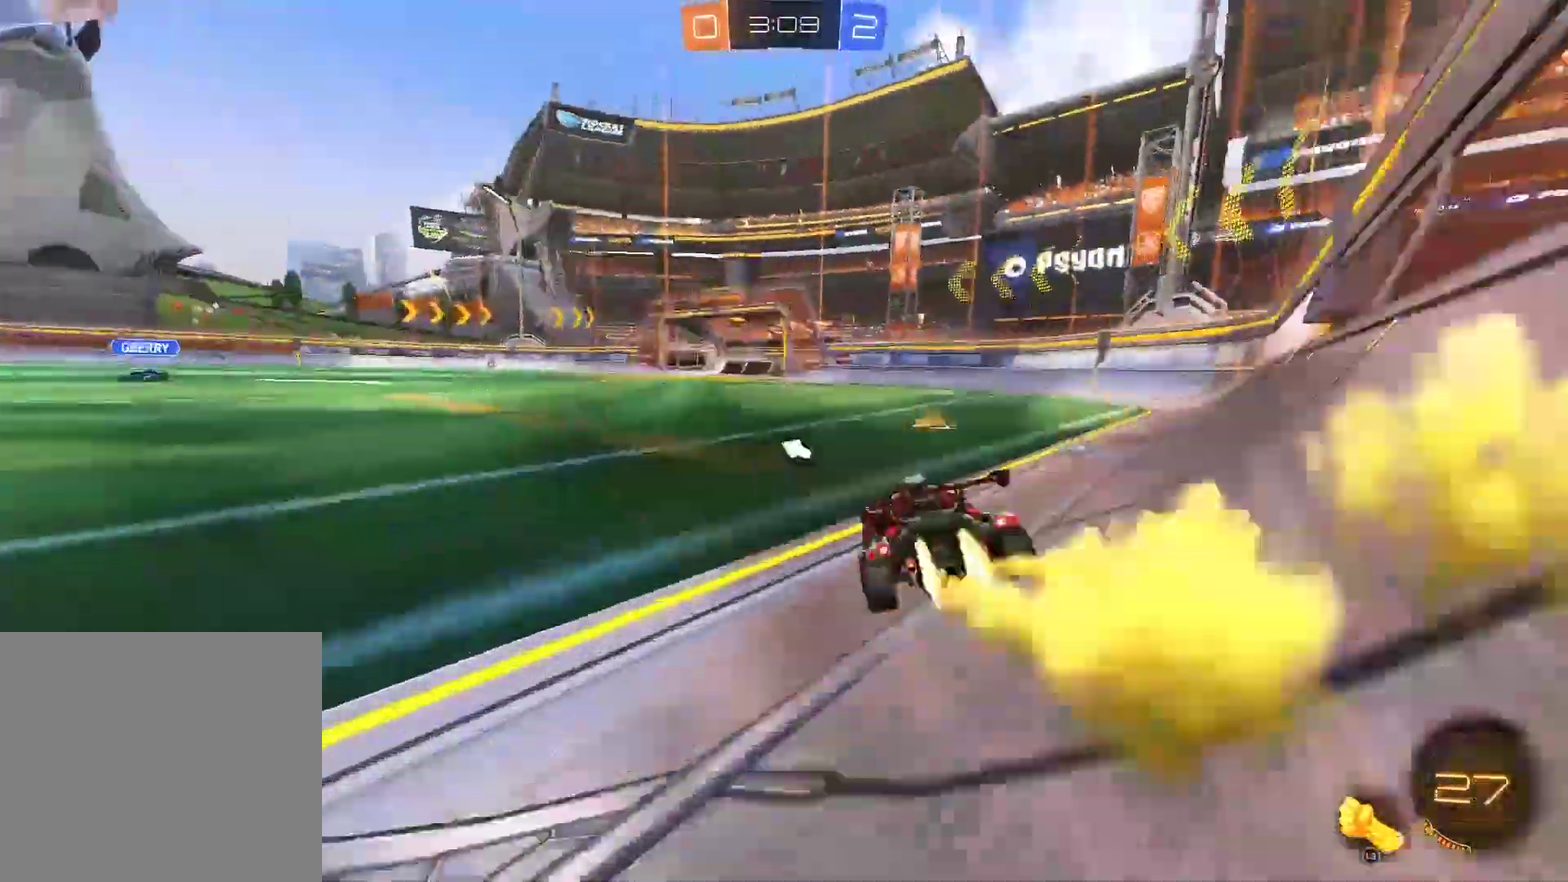
{"buttons": ["R2"], "left_stick": "center", "right_stick": "center", "events": [[117, "TRIANGLE", "down"], [117, "left_stick", "right"], [250, "TRIANGLE", "up"], [383, "CIRCLE", "up"], [417, "left_stick", "center"]]}
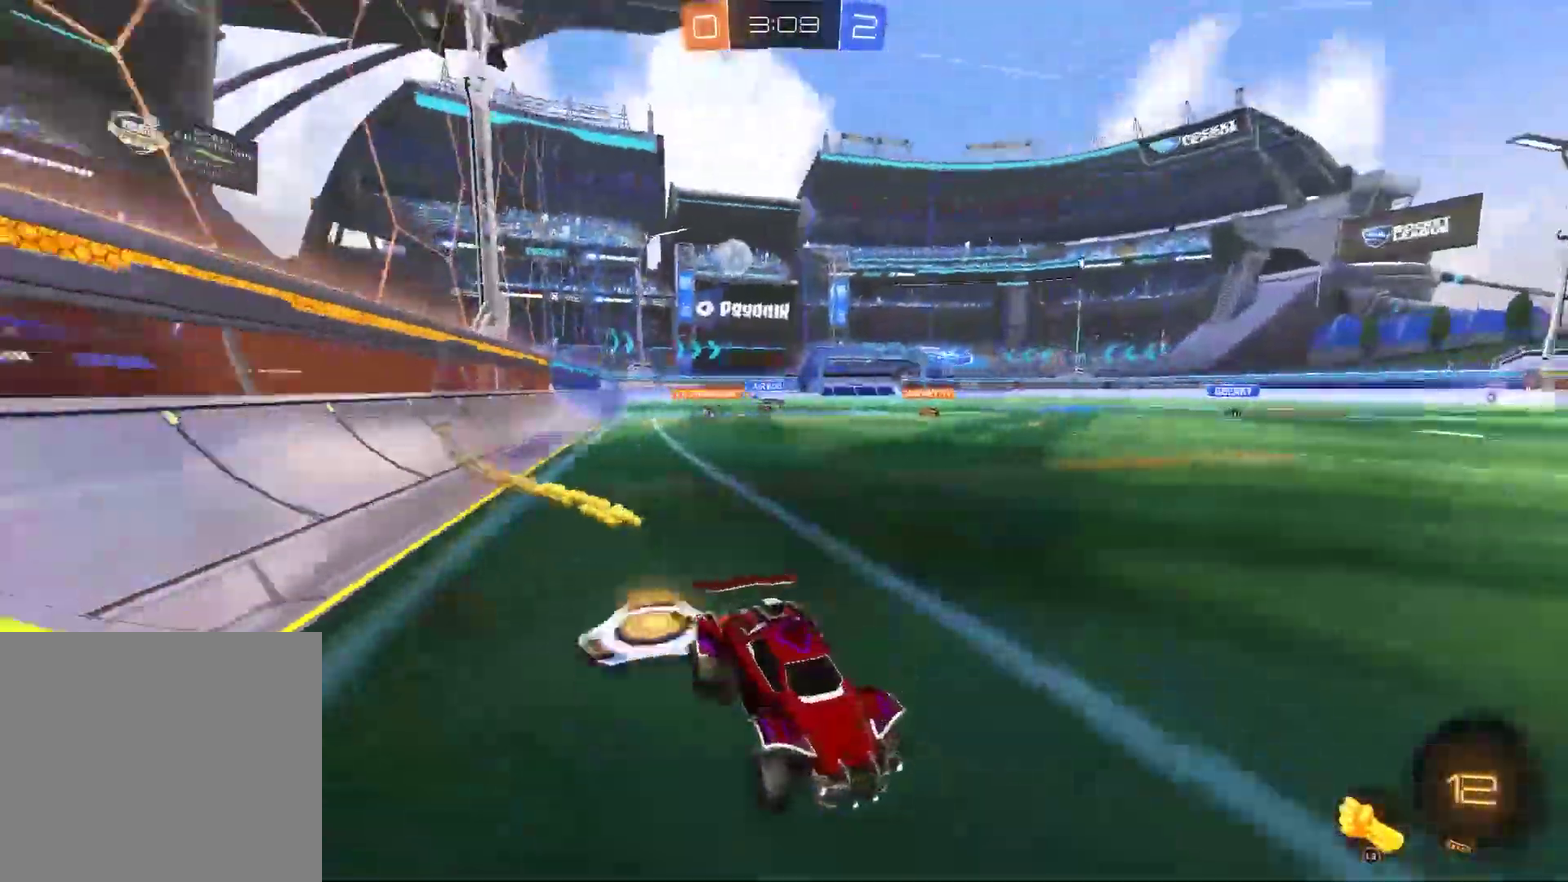
{"buttons": ["R2"], "left_stick": "left", "right_stick": "center", "events": [[283, "left_stick", "left"]]}
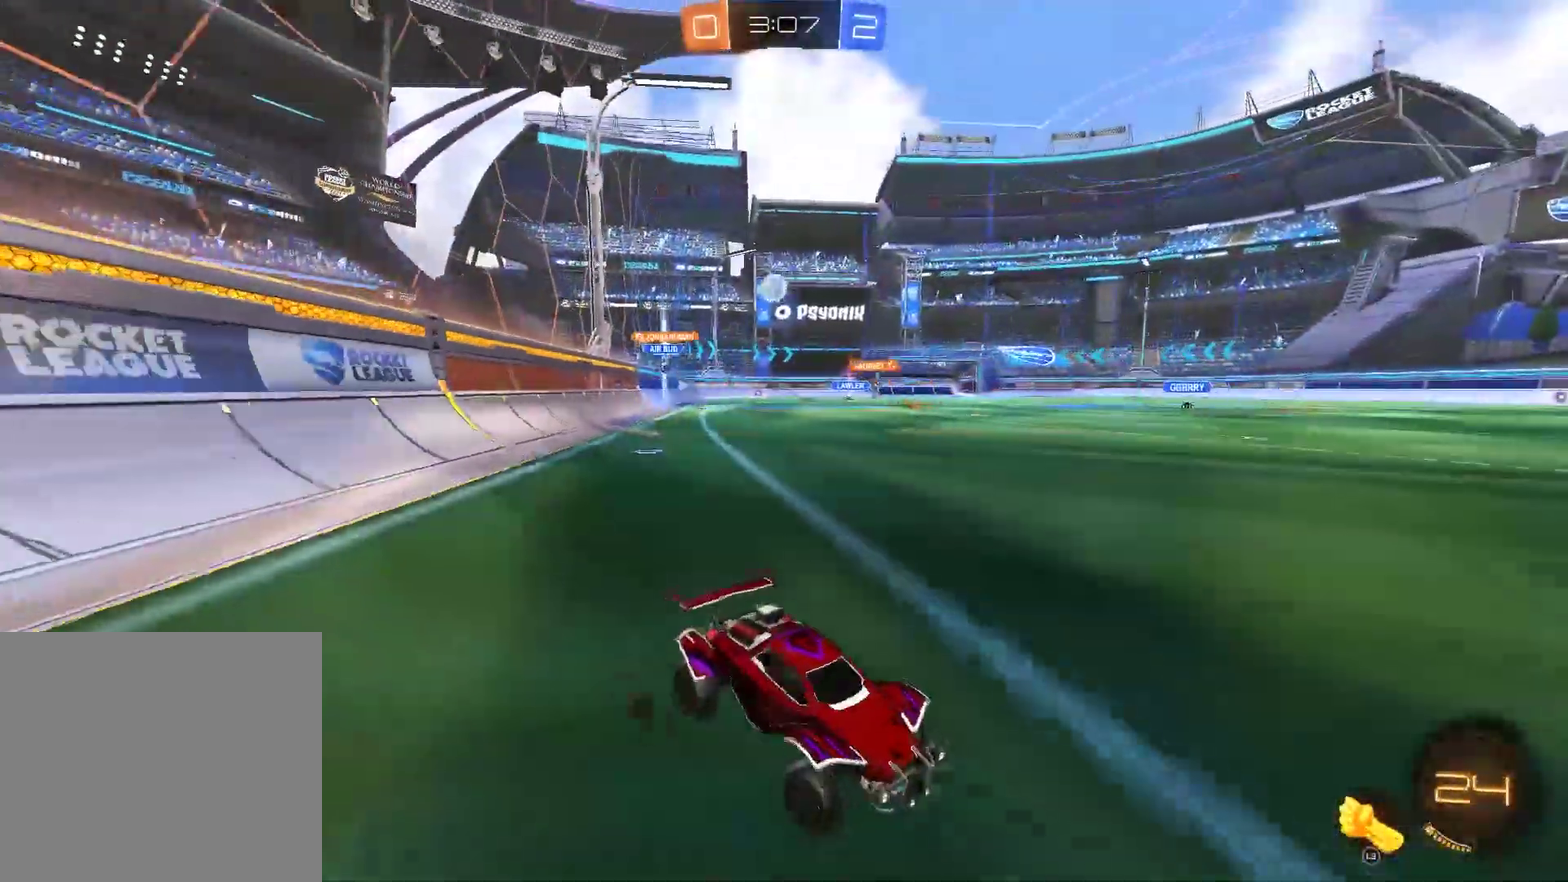
{"buttons": ["R2"], "left_stick": "left", "right_stick": "center", "events": []}
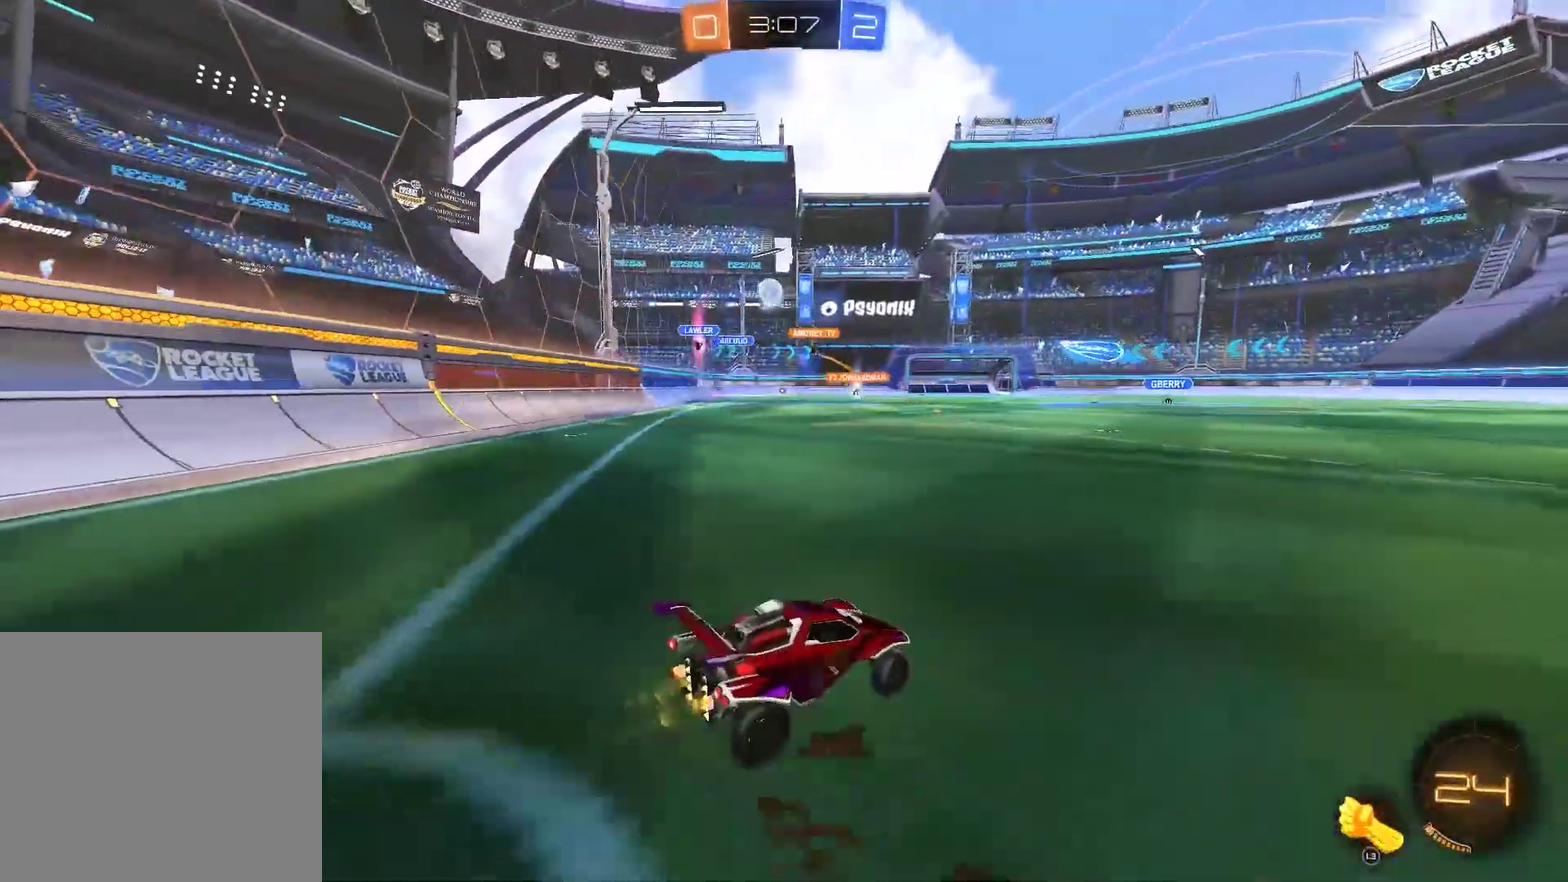
{"buttons": ["CIRCLE", "R2"], "left_stick": "center", "right_stick": "center", "events": [[200, "CIRCLE", "down"], [467, "left_stick", "center"]]}
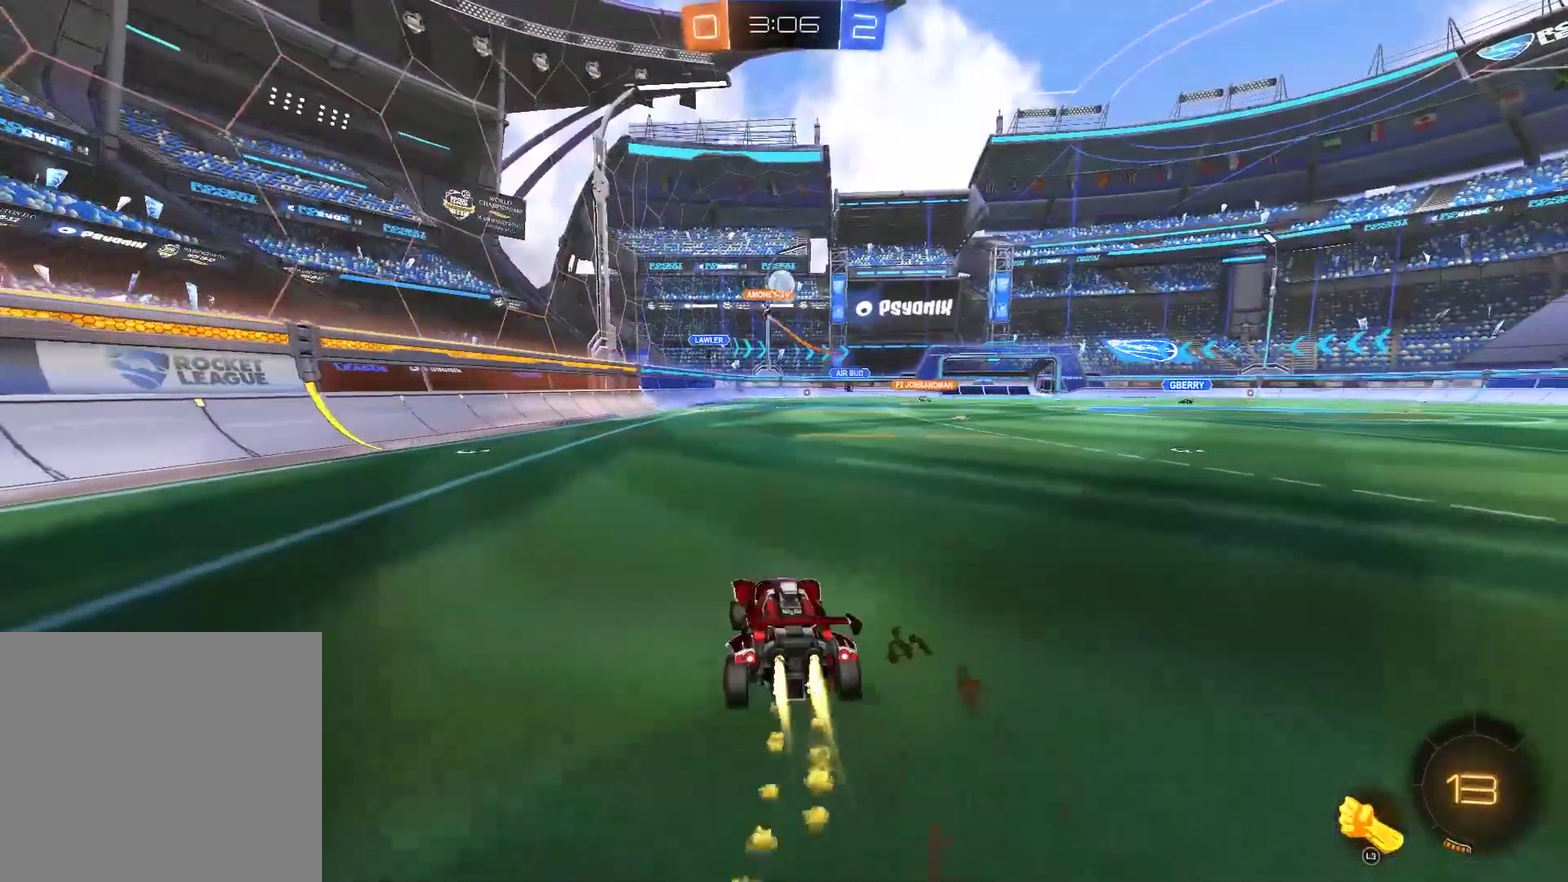
{"buttons": ["CIRCLE", "R2"], "left_stick": "center", "right_stick": "center", "events": [[267, "left_stick", "right"], [400, "left_stick", "center"]]}
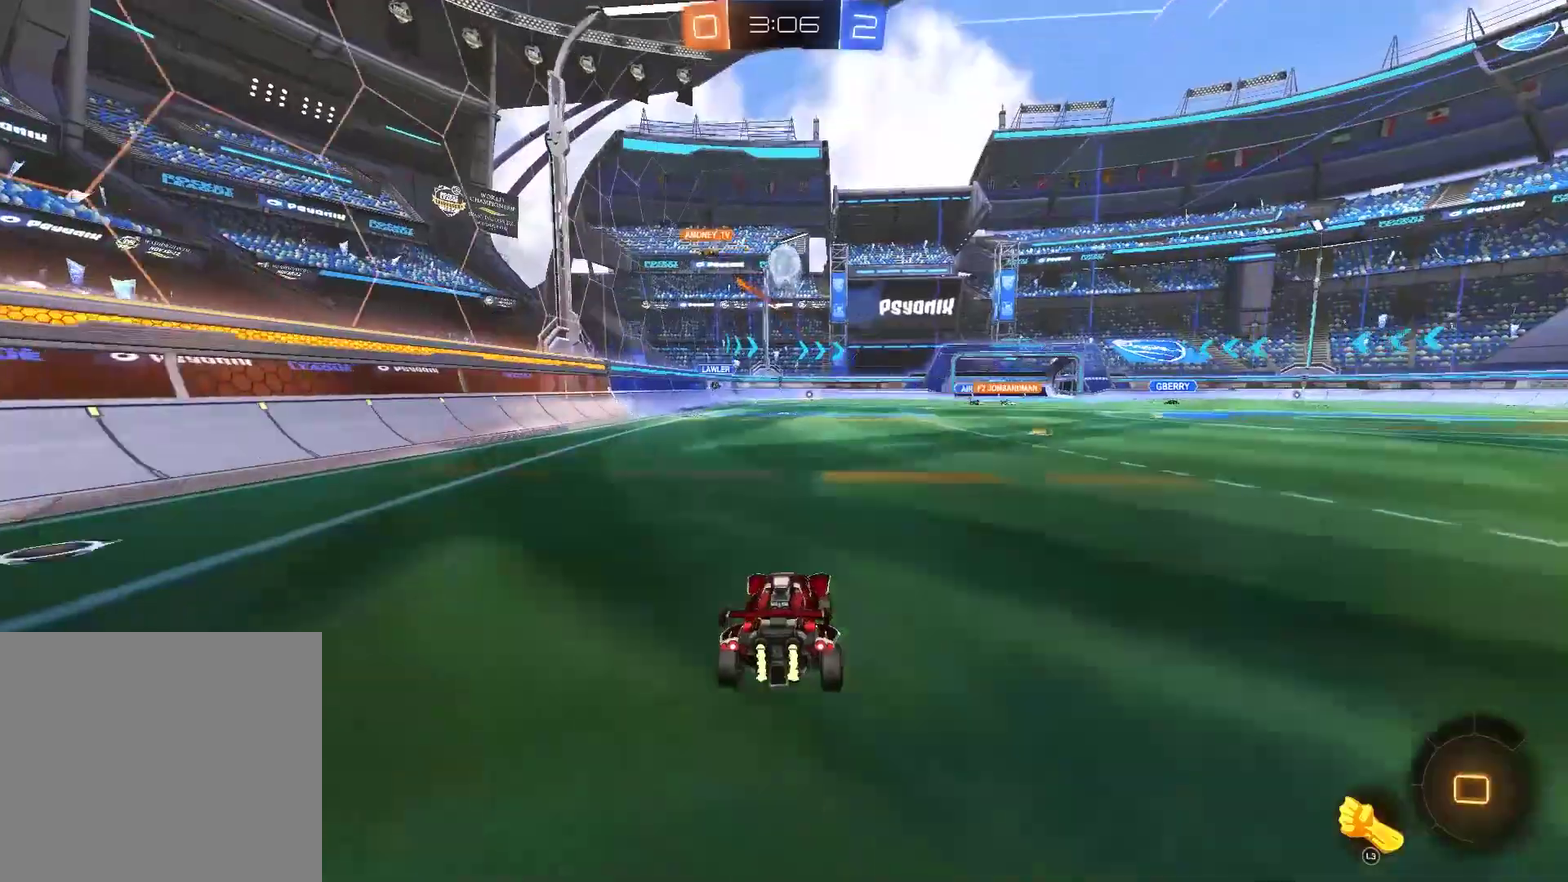
{"buttons": ["CROSS", "R2"], "left_stick": "down", "right_stick": "center"}
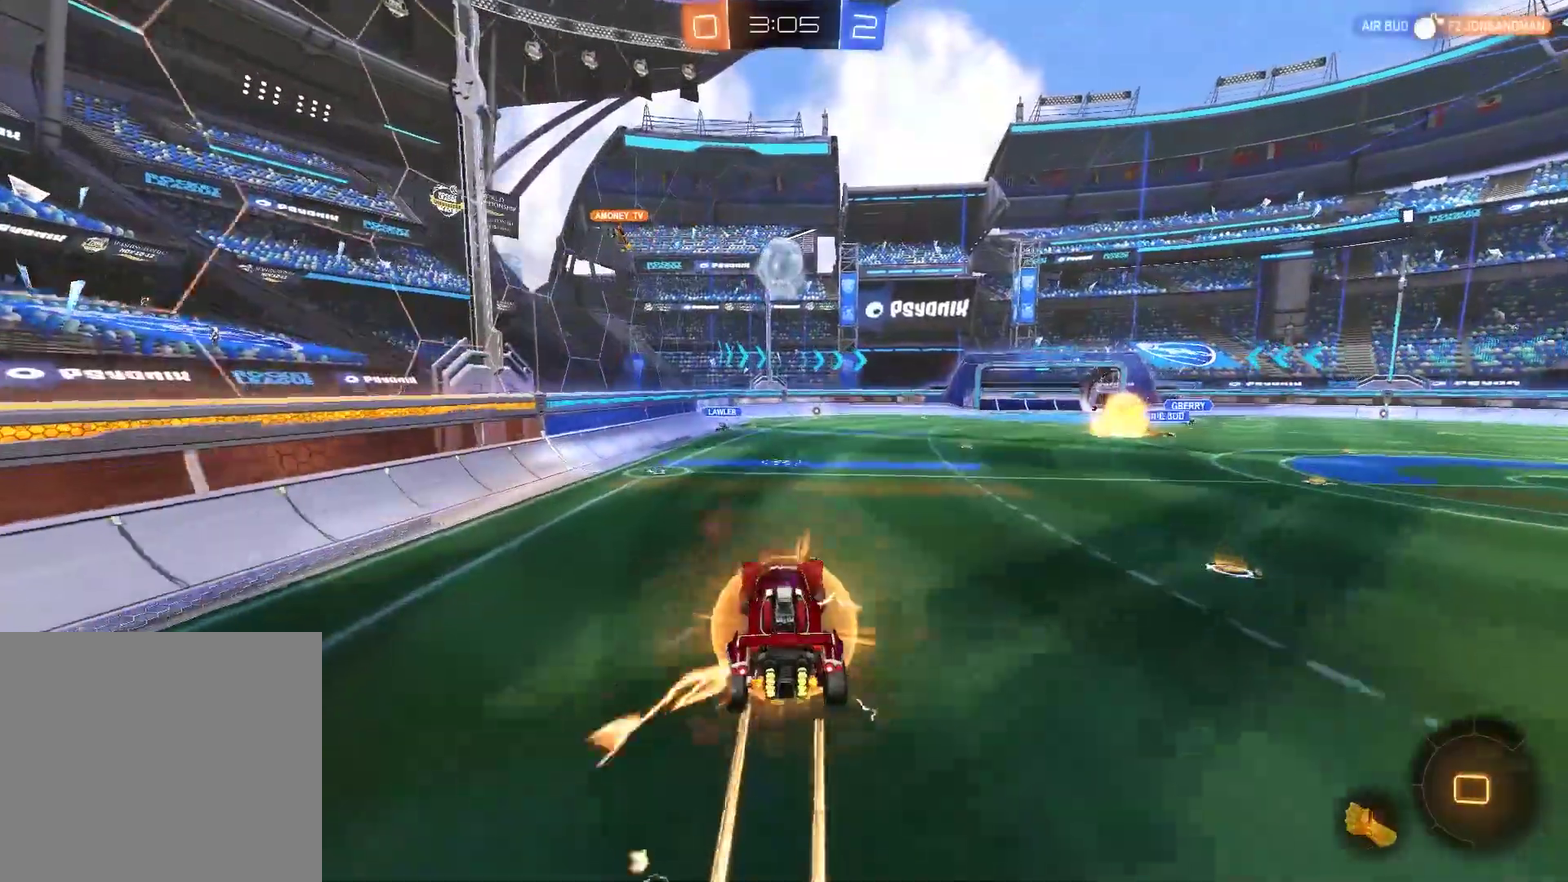
{"buttons": ["CIRCLE", "R2"], "left_stick": "left", "right_stick": "center", "events": [[83, "CIRCLE", "down"], [150, "CROSS", "up"], [217, "left_stick", "left"]]}
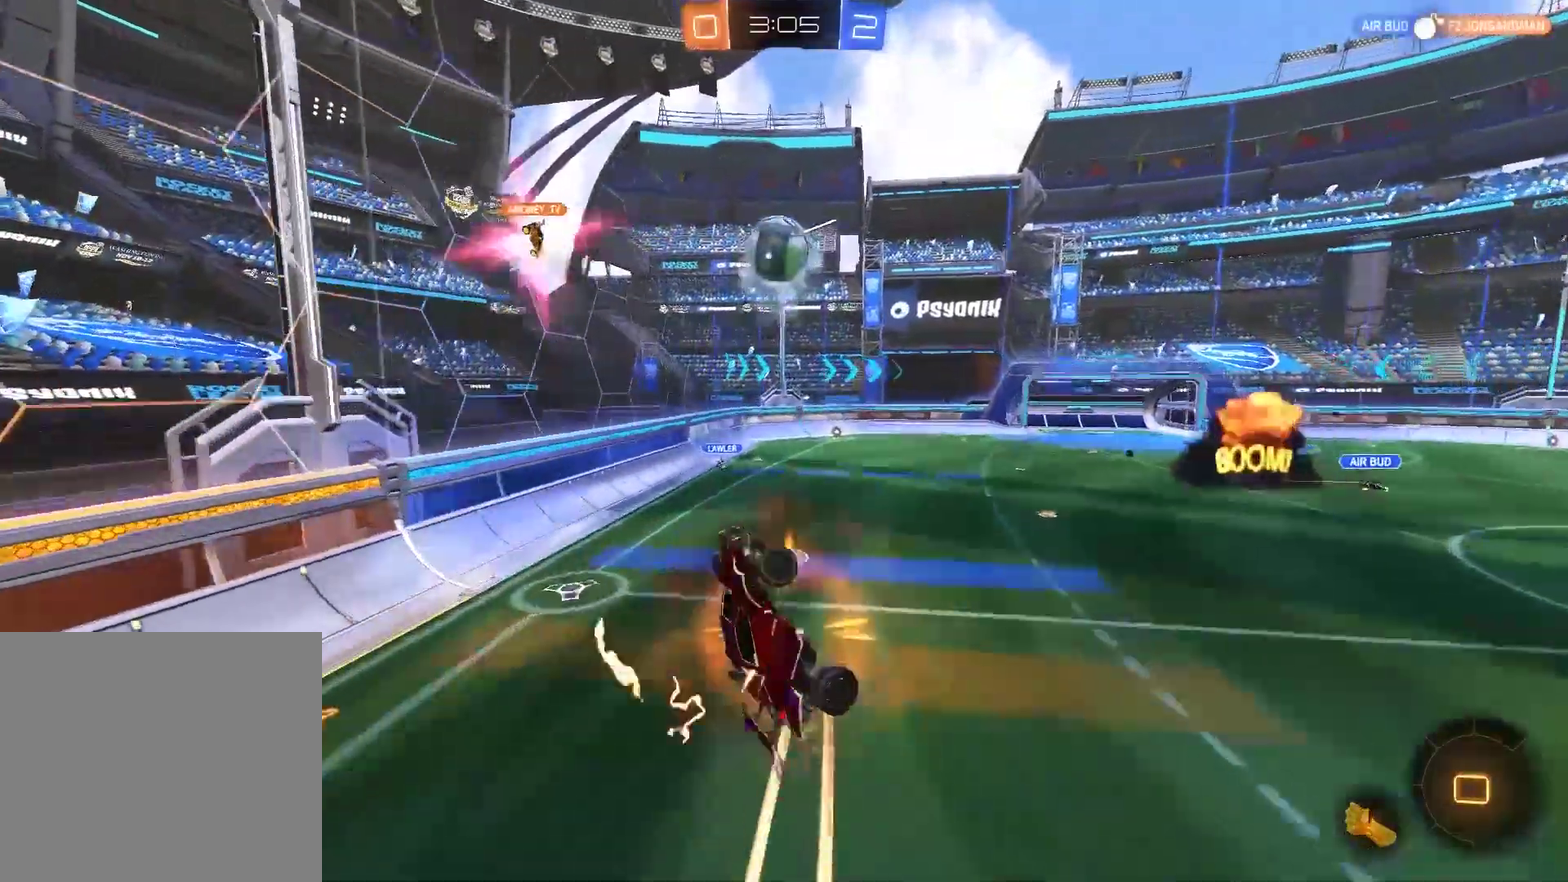
{"buttons": ["TRIANGLE", "R2"], "left_stick": "left", "right_stick": "center", "events": [[317, "CIRCLE", "up"], [450, "TRIANGLE", "down"]]}
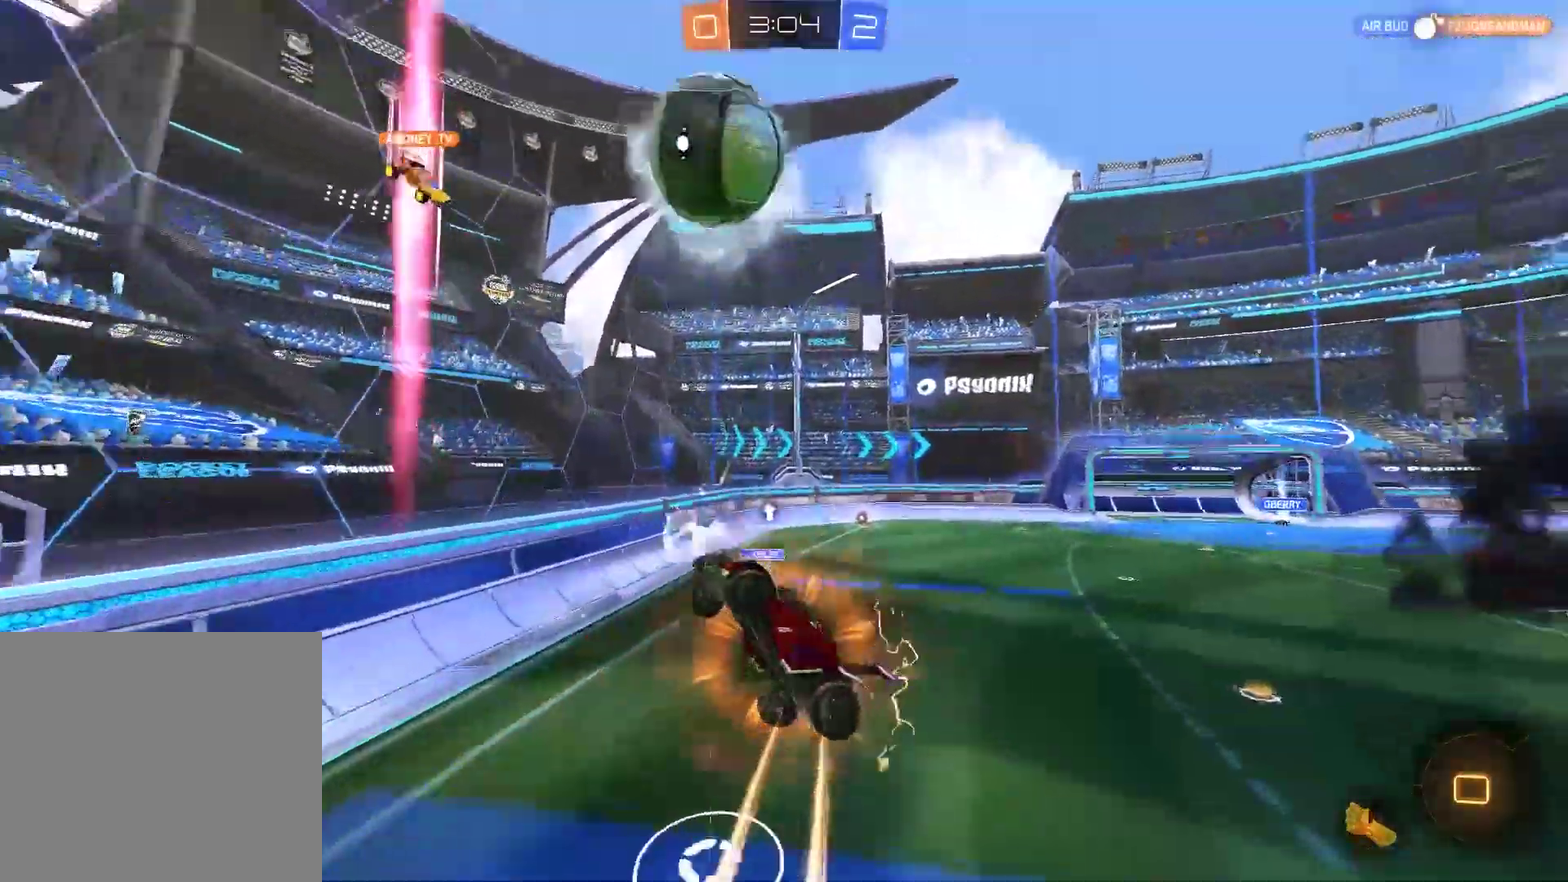
{"buttons": ["R2"], "left_stick": "center", "right_stick": "center", "events": [[50, "TRIANGLE", "up"], [183, "left_stick", "right"], [433, "left_stick", "up-right"], [483, "left_stick", "center"]]}
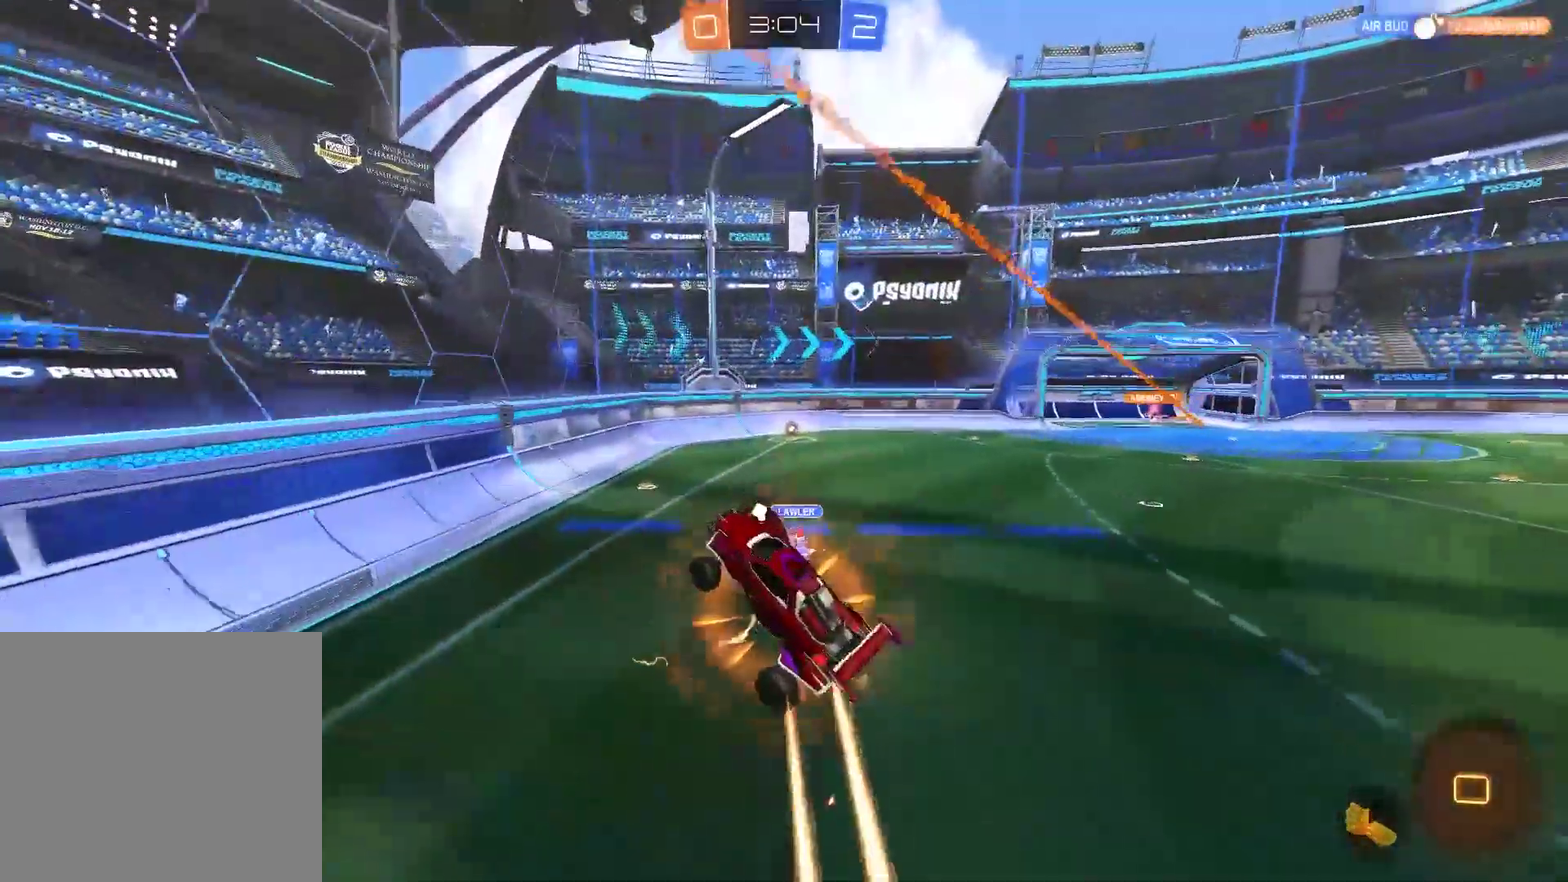
{"buttons": ["R2"], "left_stick": "center", "right_stick": "center", "events": [[233, "left_stick", "up-right"], [367, "left_stick", "right"], [500, "left_stick", "center"]]}
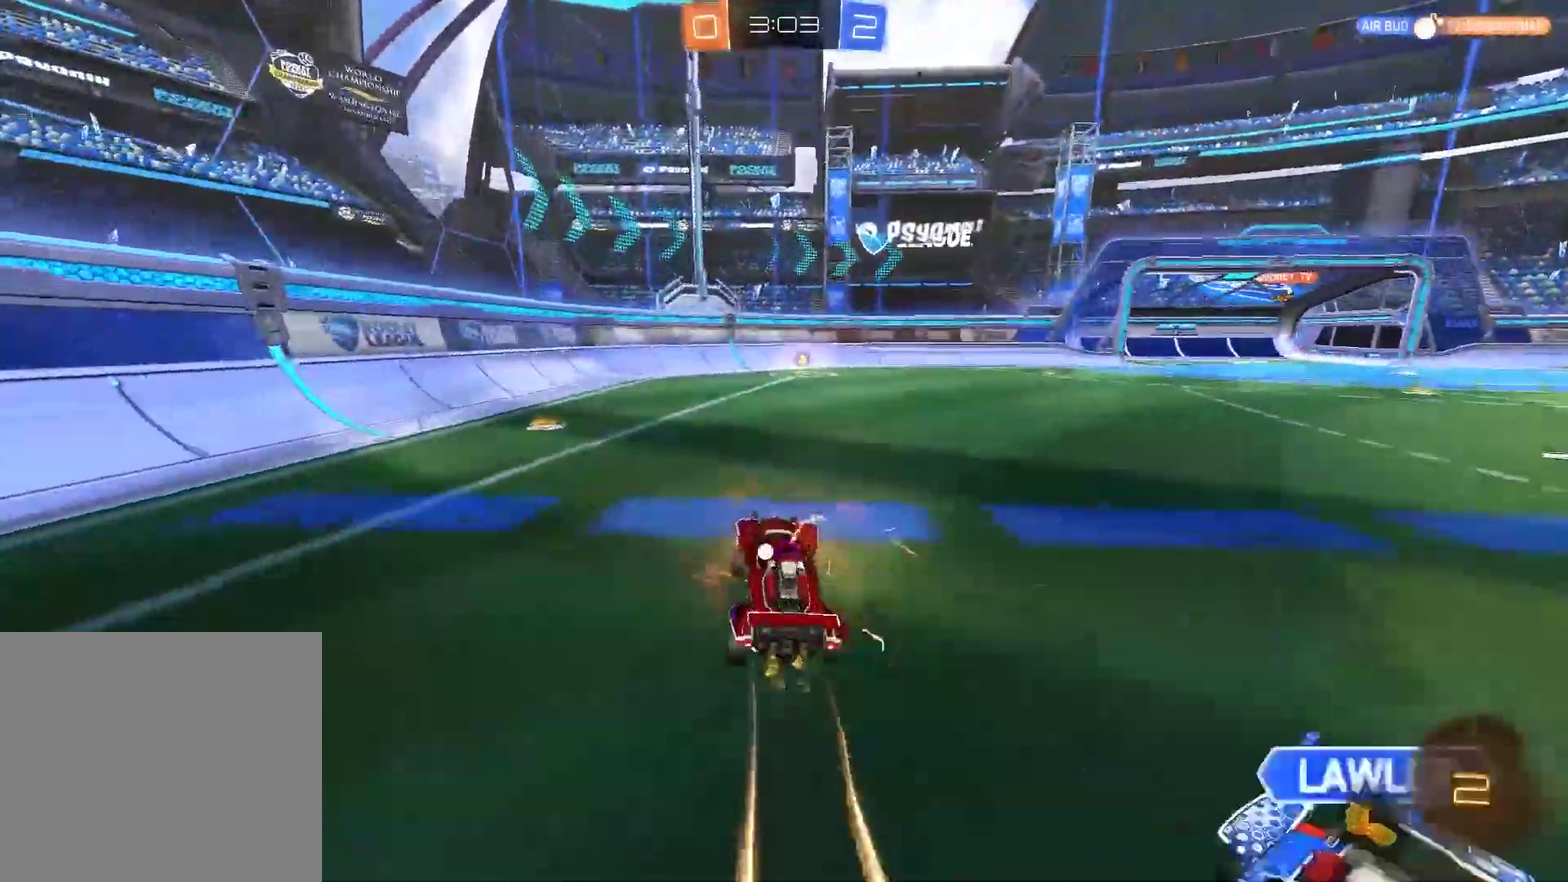
{"buttons": ["TRIANGLE", "R2"], "left_stick": "down", "right_stick": "center", "events": [[133, "left_stick", "up"], [200, "CROSS", "down"], [333, "CROSS", "up"], [333, "left_stick", "down"], [400, "TRIANGLE", "down"]]}